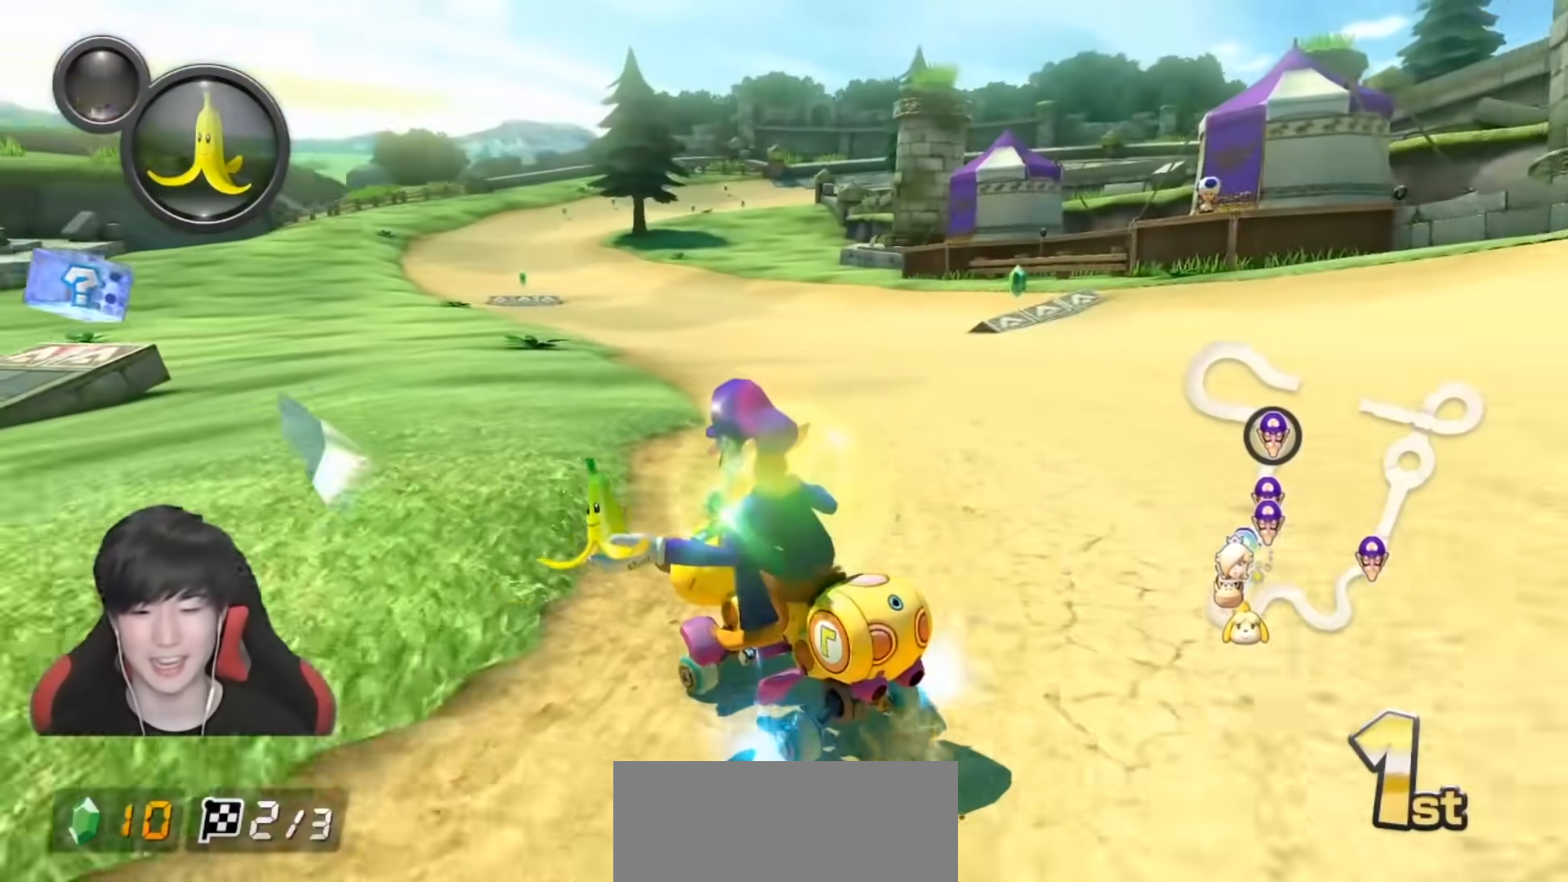
Gameplay with a controller (Nintendo layout); each line is a JSON object with the inputs held at the frame after it. "events" lists button and stick changes between this image and that frame as [ms after this image, input, new state], when the widget could be followed in between. Not read: DPAD_DOWN DPAD_LEFT DPAD_RIGHT L1 L2 L3 R1 R2 R3.
{"buttons": ["A"], "left_stick": "right", "right_stick": "center", "events": [[83, "left_stick", "right"]]}
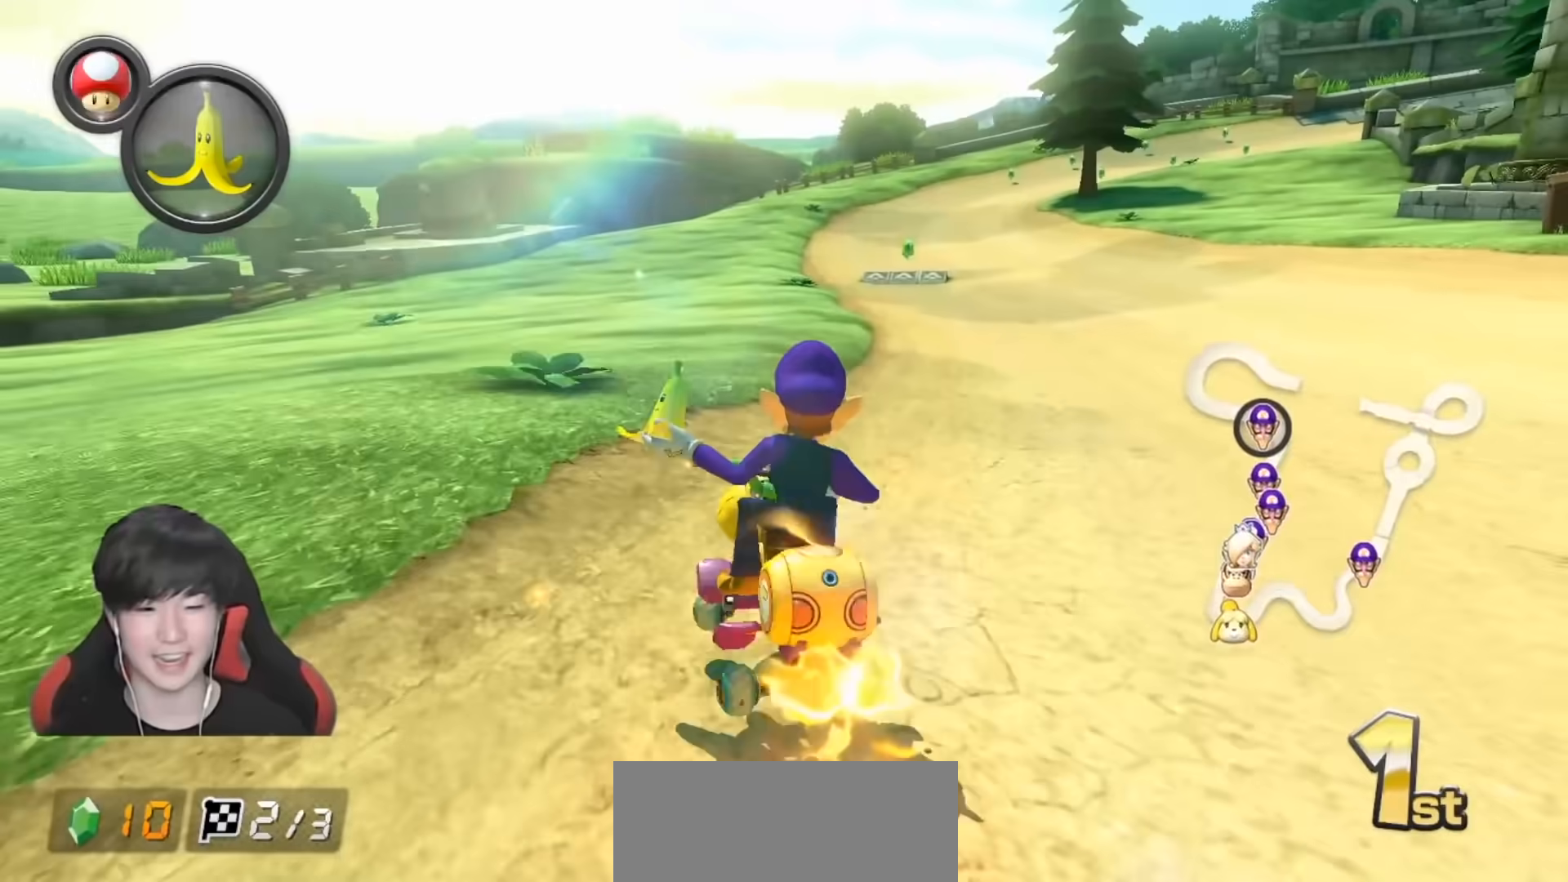
{"buttons": ["A"], "left_stick": "left", "right_stick": "center", "events": [[450, "left_stick", "left"]]}
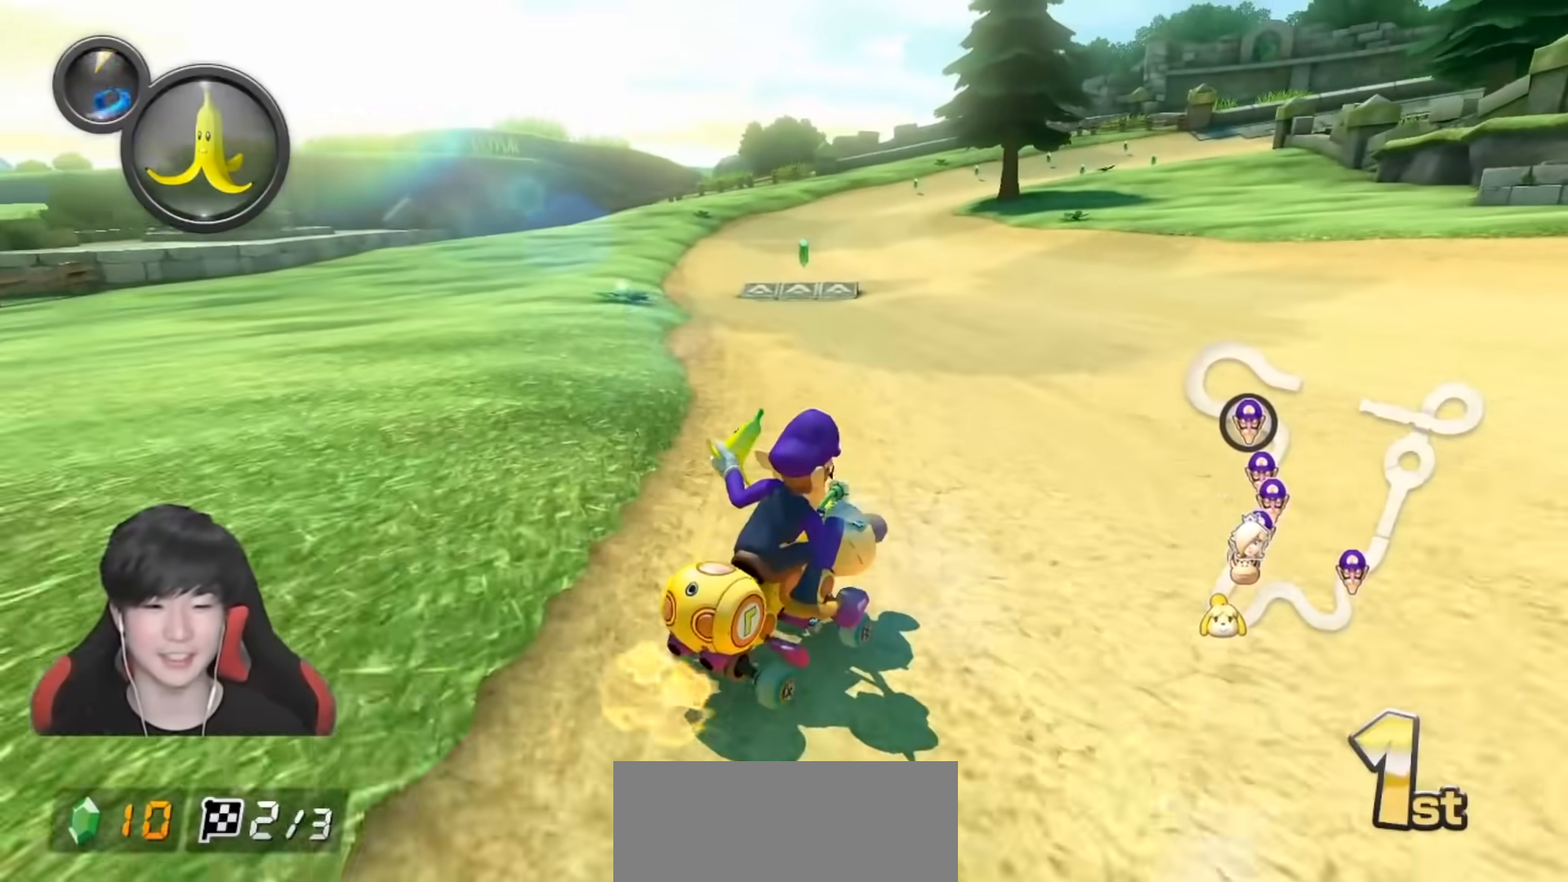
{"buttons": ["A"], "left_stick": "right", "right_stick": "center", "events": [[83, "left_stick", "center"], [267, "left_stick", "right"]]}
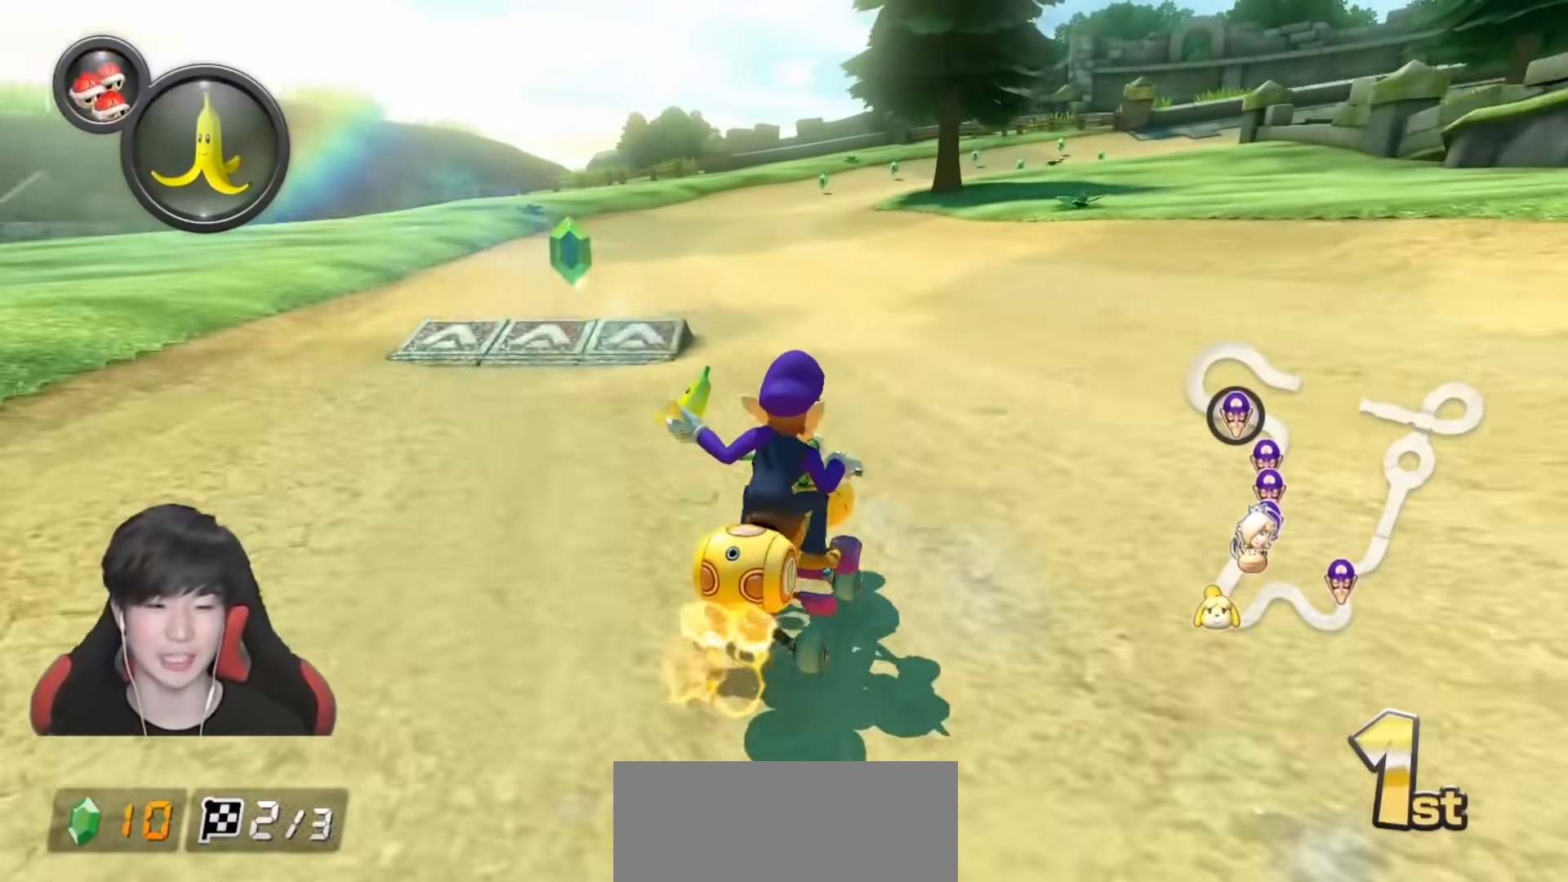
{"buttons": ["A"], "left_stick": "up-right", "right_stick": "center", "events": [[83, "left_stick", "up-right"]]}
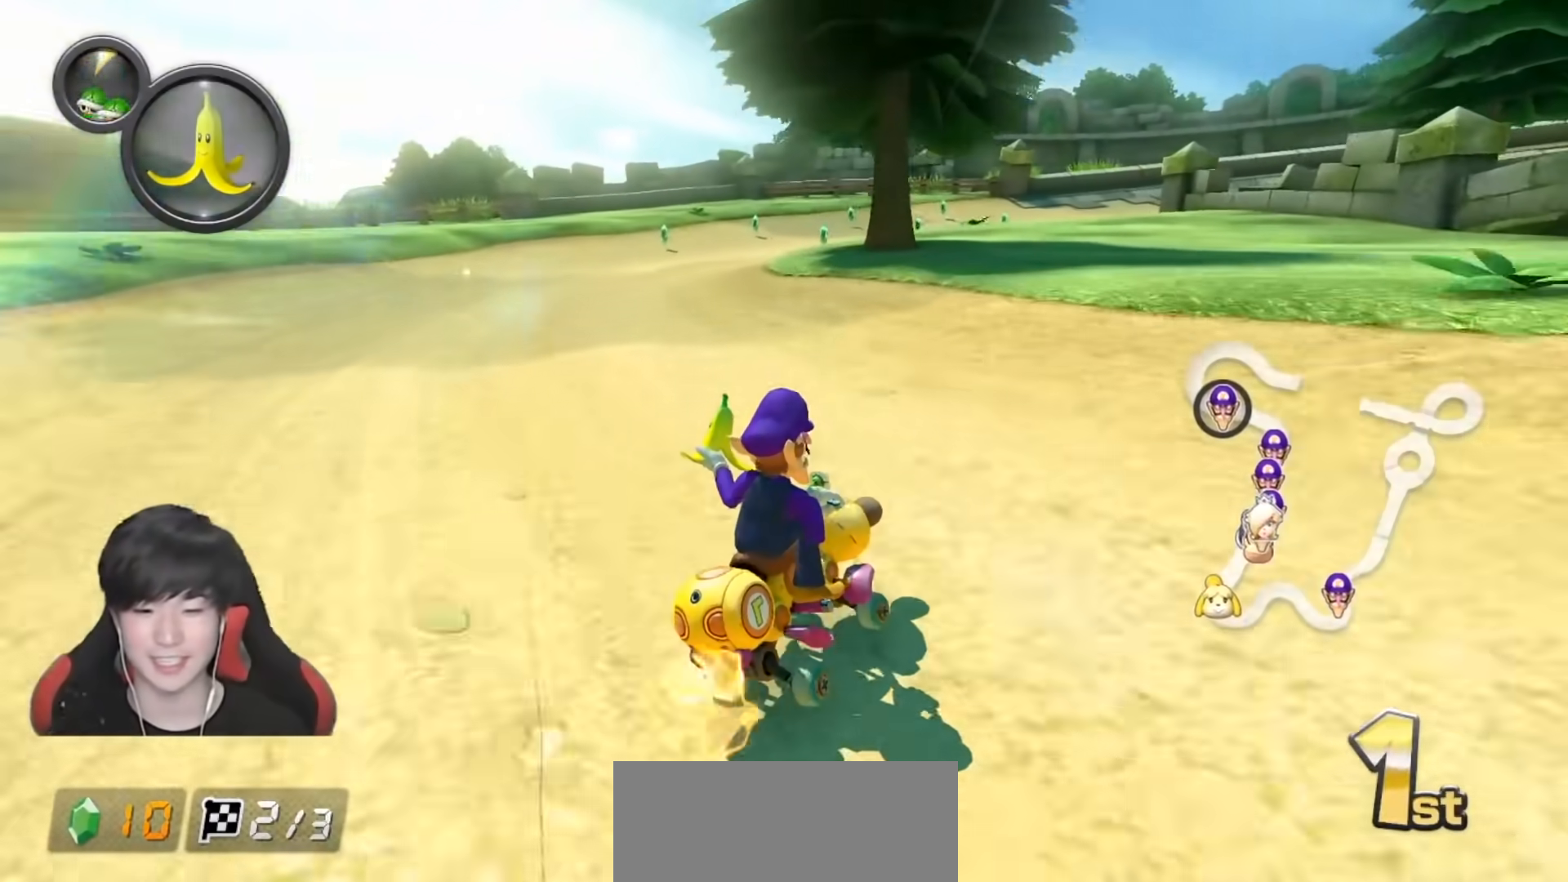
{"buttons": ["A"], "left_stick": "up-right", "right_stick": "center", "events": [[50, "left_stick", "up-left"], [500, "left_stick", "up-right"]]}
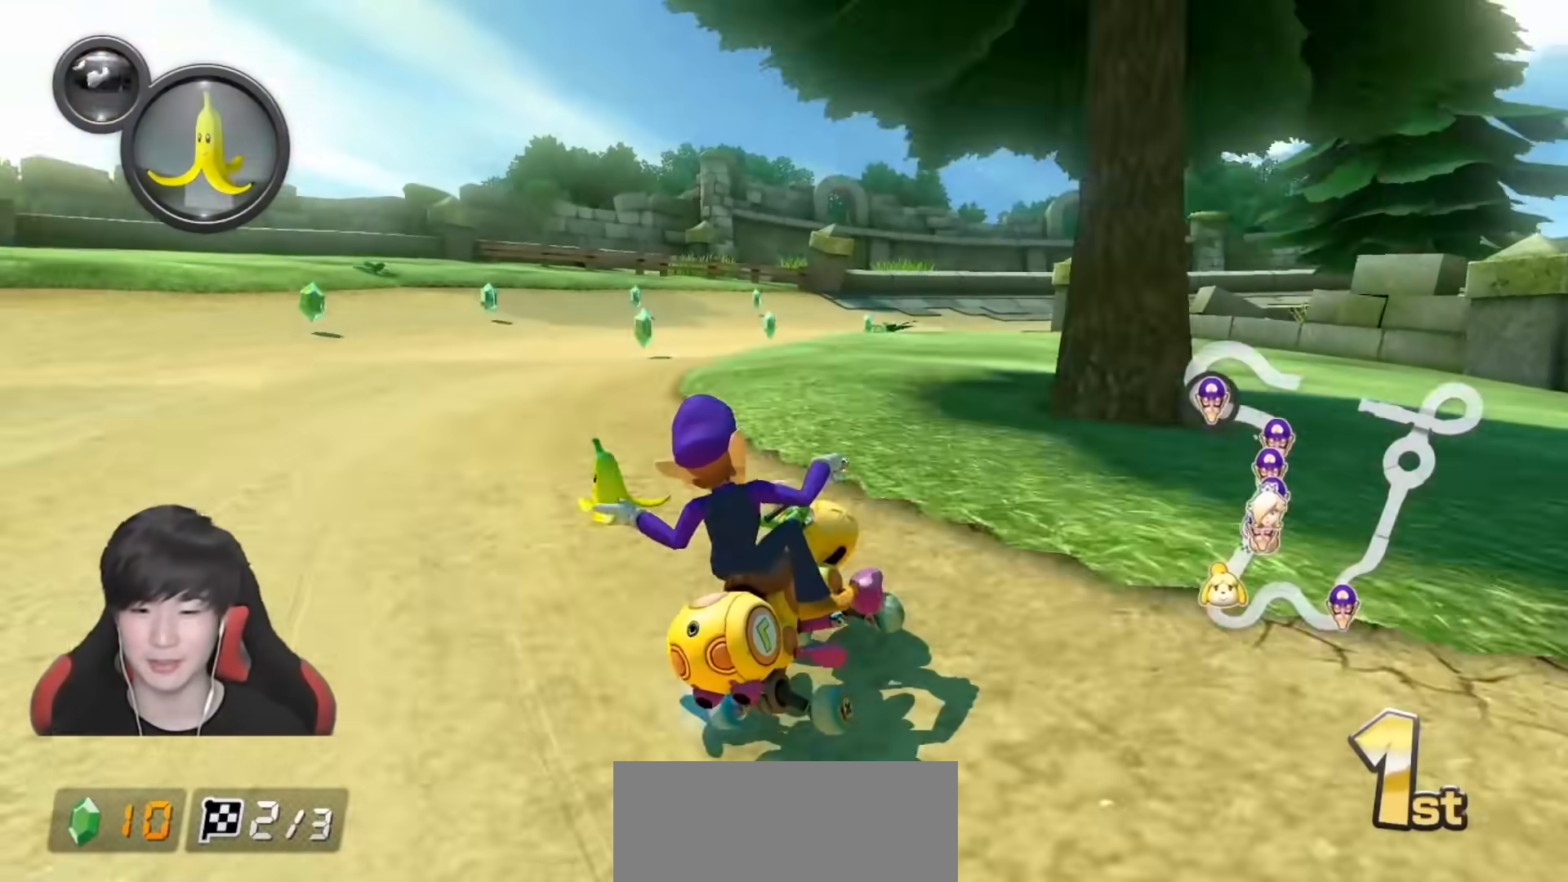
{"buttons": ["A"], "left_stick": "up-right", "right_stick": "center", "events": []}
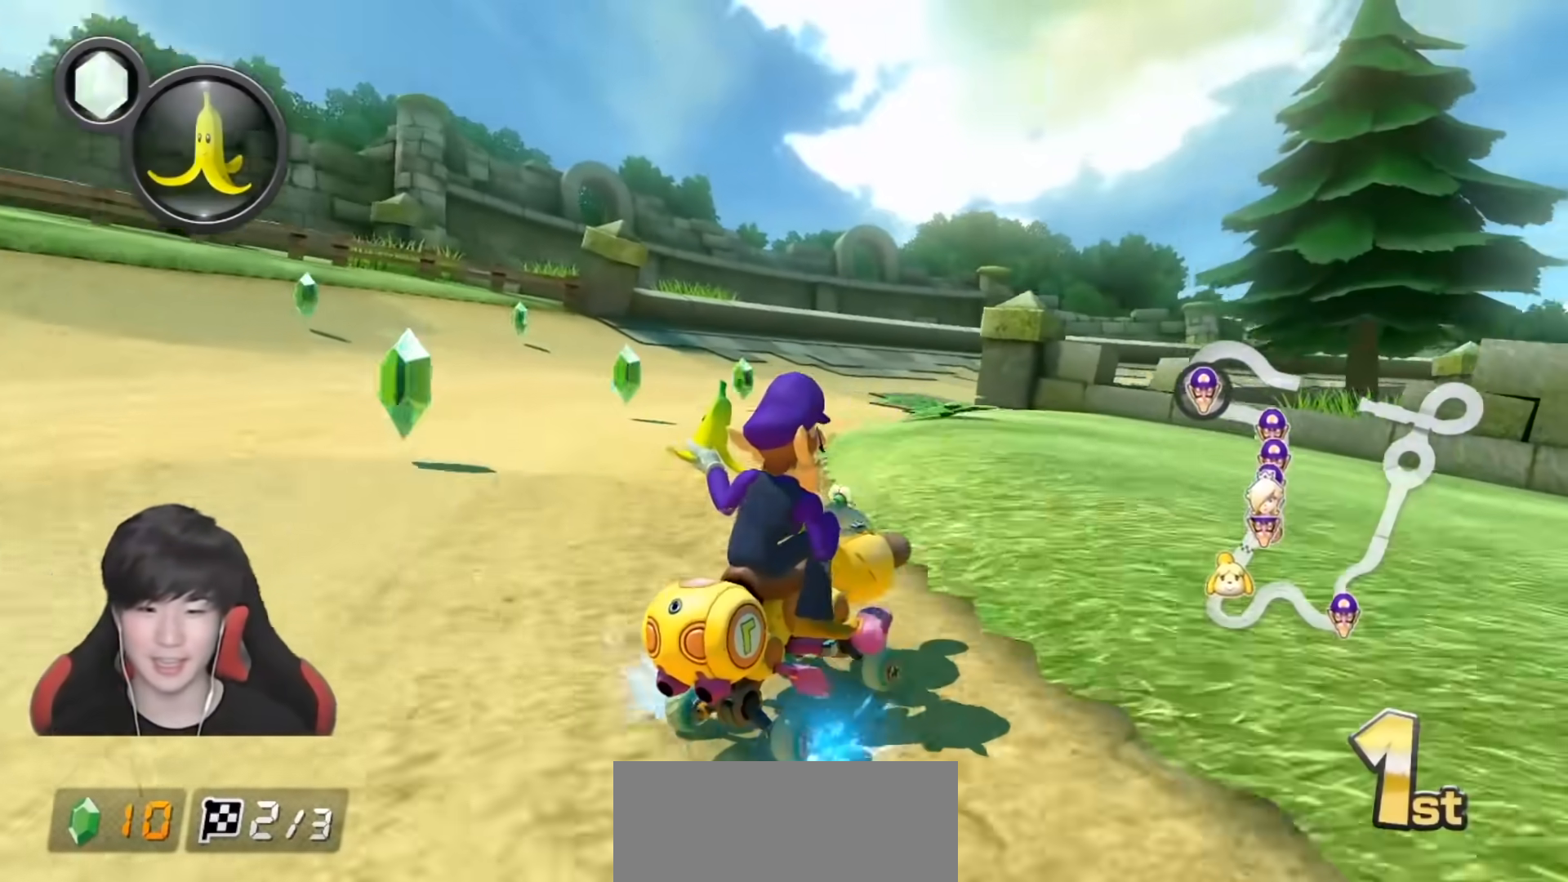
{"buttons": ["A"], "left_stick": "up-right", "right_stick": "center", "events": [[83, "left_stick", "up-left"], [300, "left_stick", "up-right"]]}
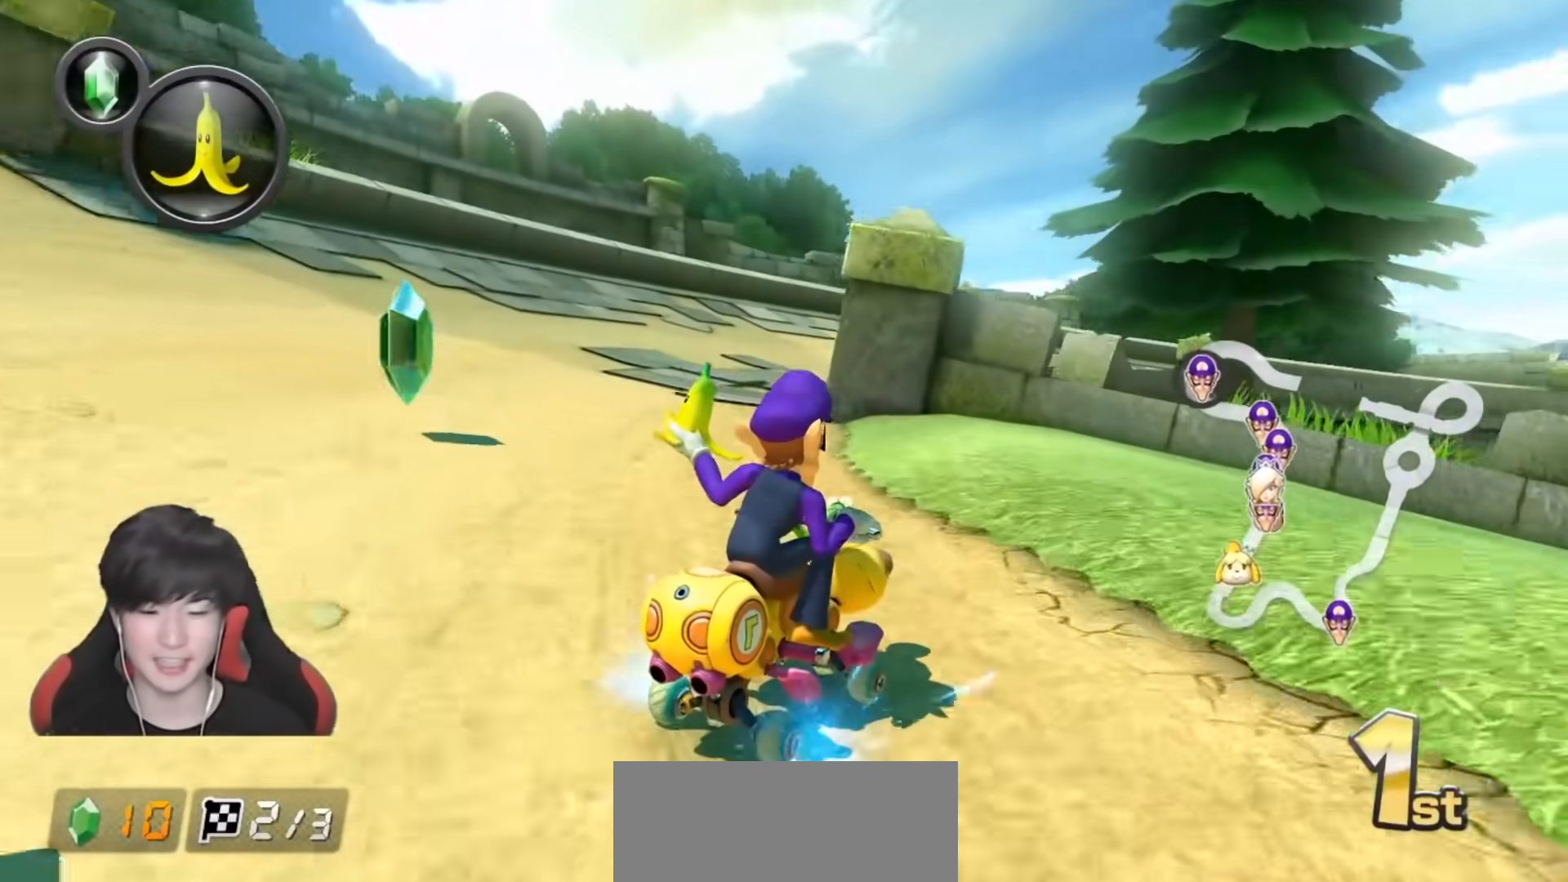
{"buttons": ["A"], "left_stick": "up-right", "right_stick": "center", "events": [[133, "left_stick", "up-left"], [267, "left_stick", "up-right"]]}
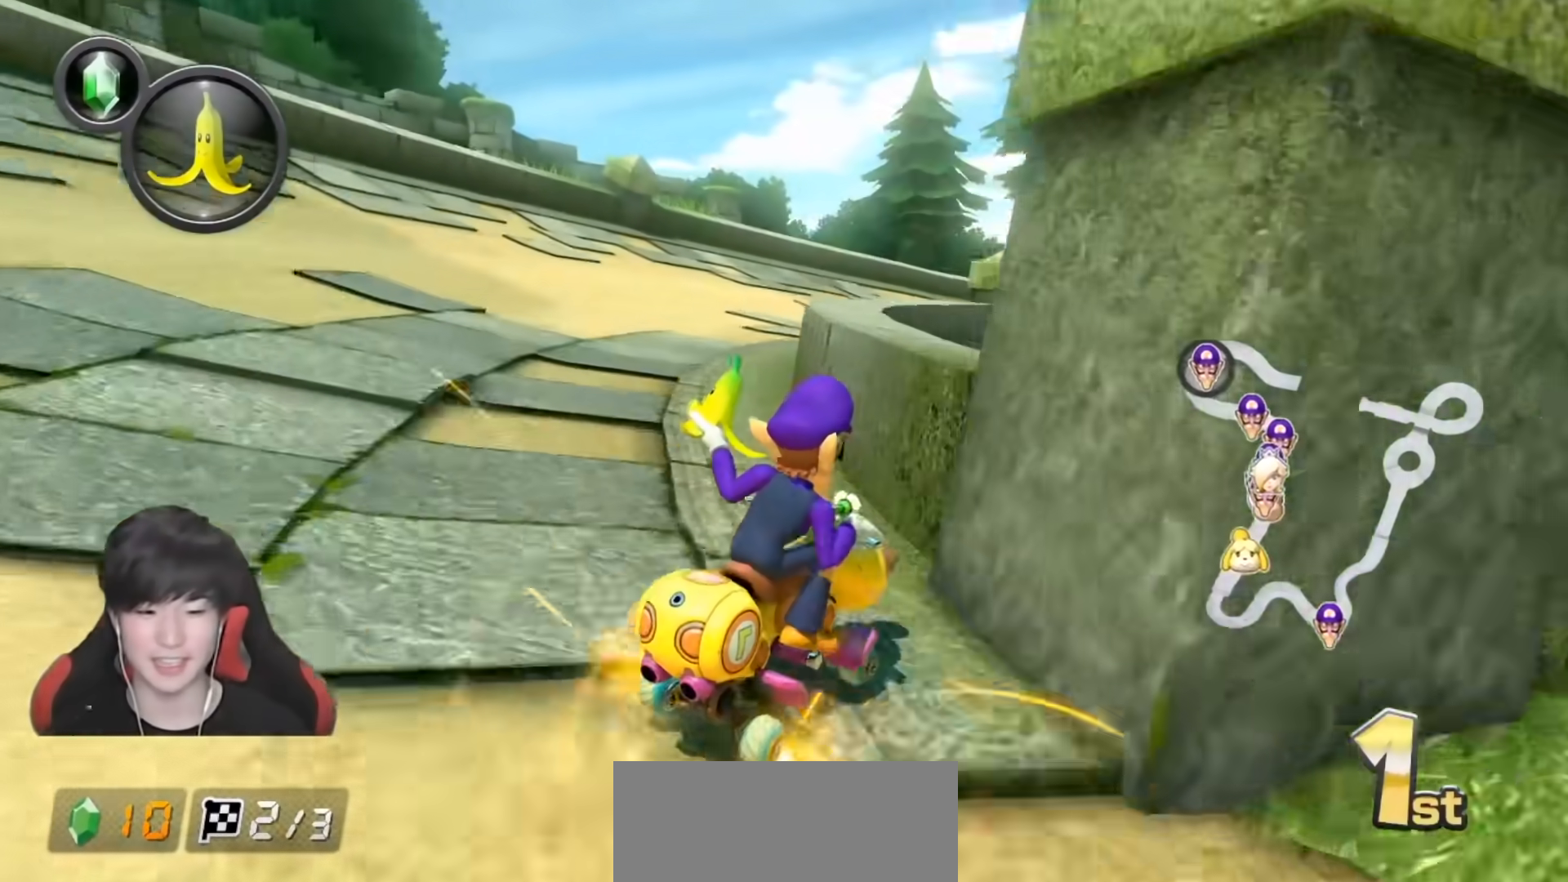
{"buttons": ["A"], "left_stick": "up-right", "right_stick": "center", "events": [[50, "left_stick", "up-left"], [300, "left_stick", "up-right"]]}
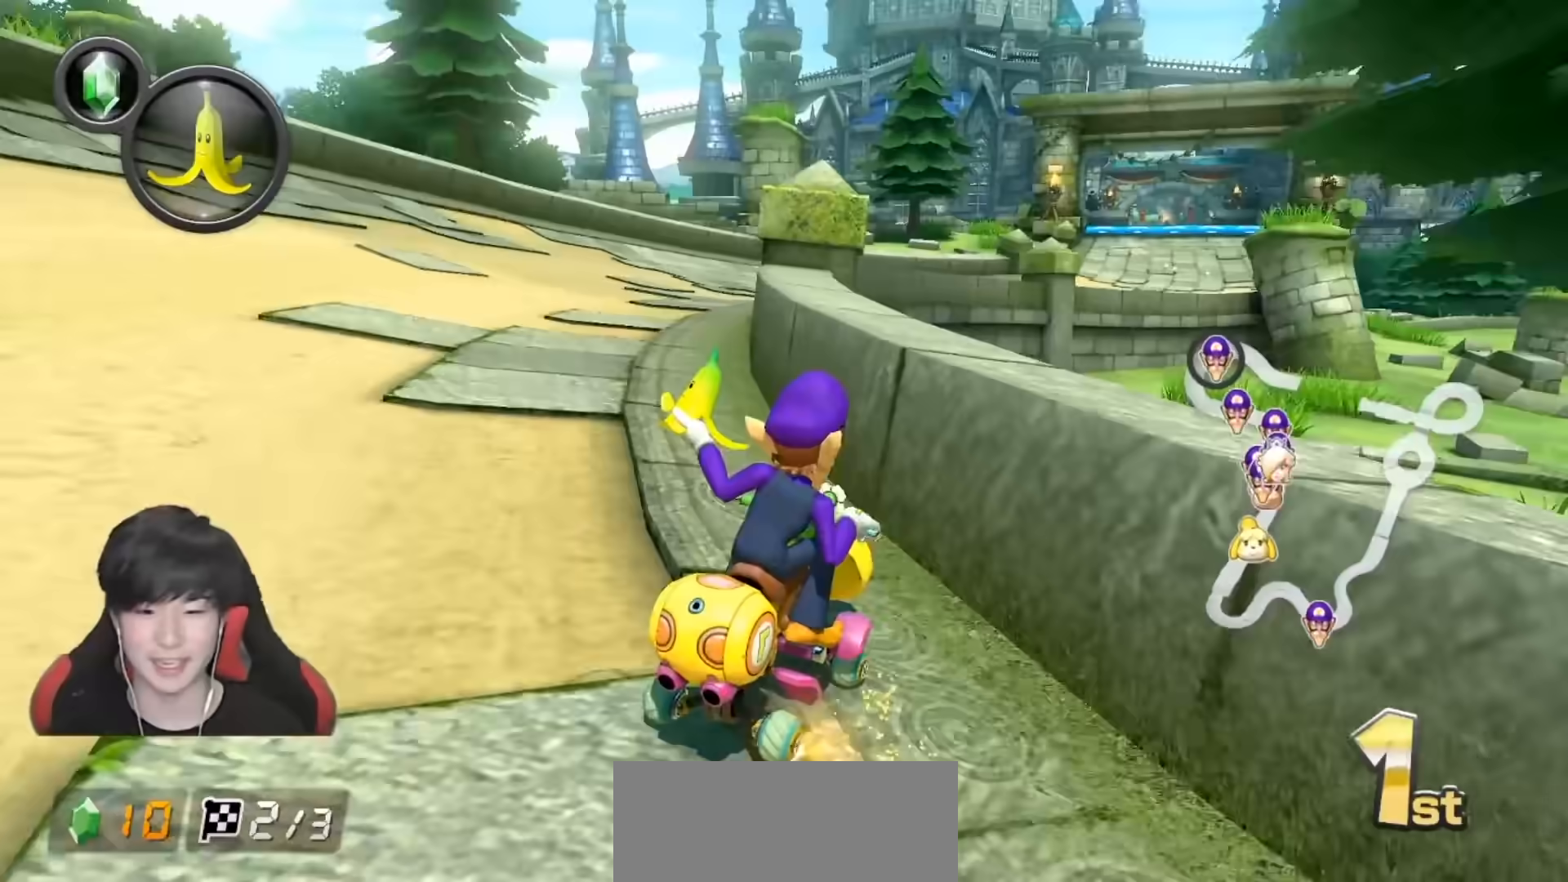
{"buttons": ["A"], "left_stick": "left", "right_stick": "center", "events": [[233, "left_stick", "left"], [350, "left_stick", "center"], [417, "left_stick", "left"]]}
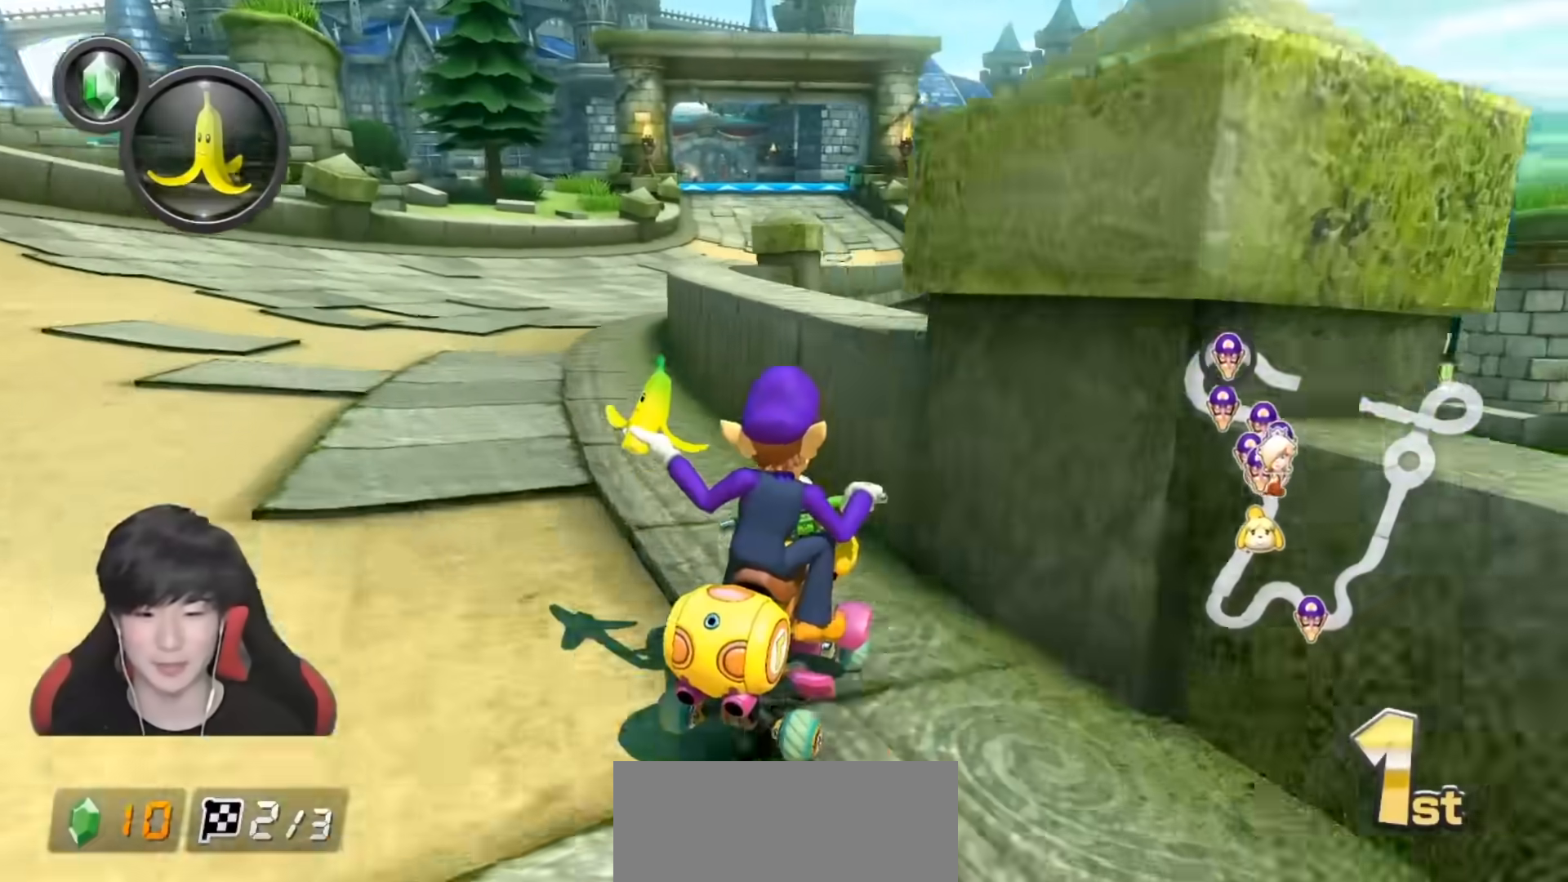
{"buttons": ["A"], "left_stick": "left", "right_stick": "center", "events": []}
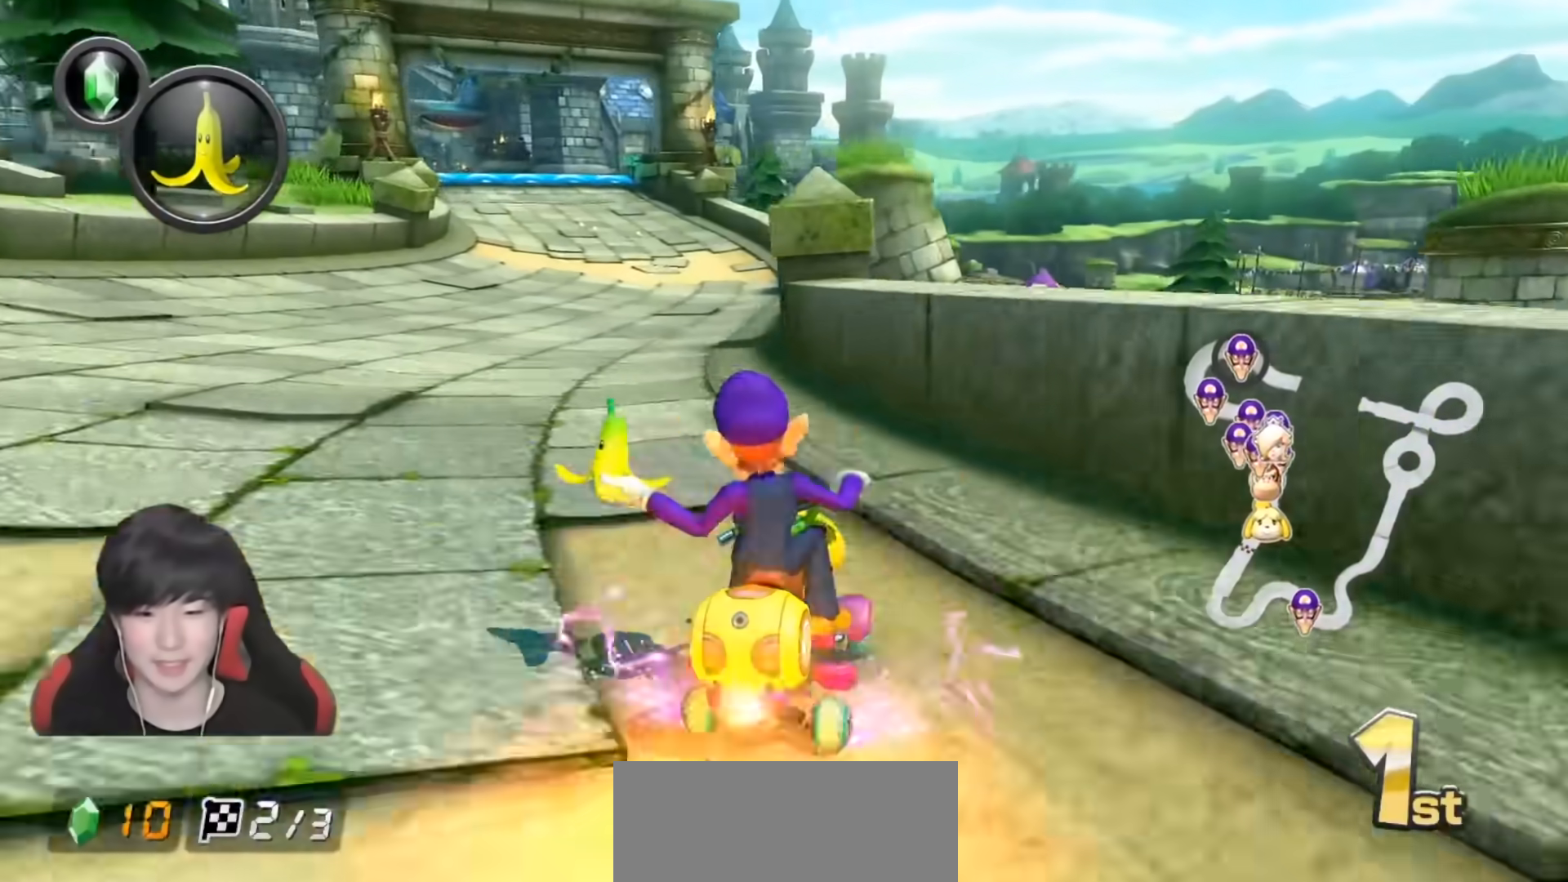
{"buttons": ["A"], "left_stick": "center", "right_stick": "center", "events": [[167, "left_stick", "center"], [350, "left_stick", "right"], [450, "left_stick", "center"]]}
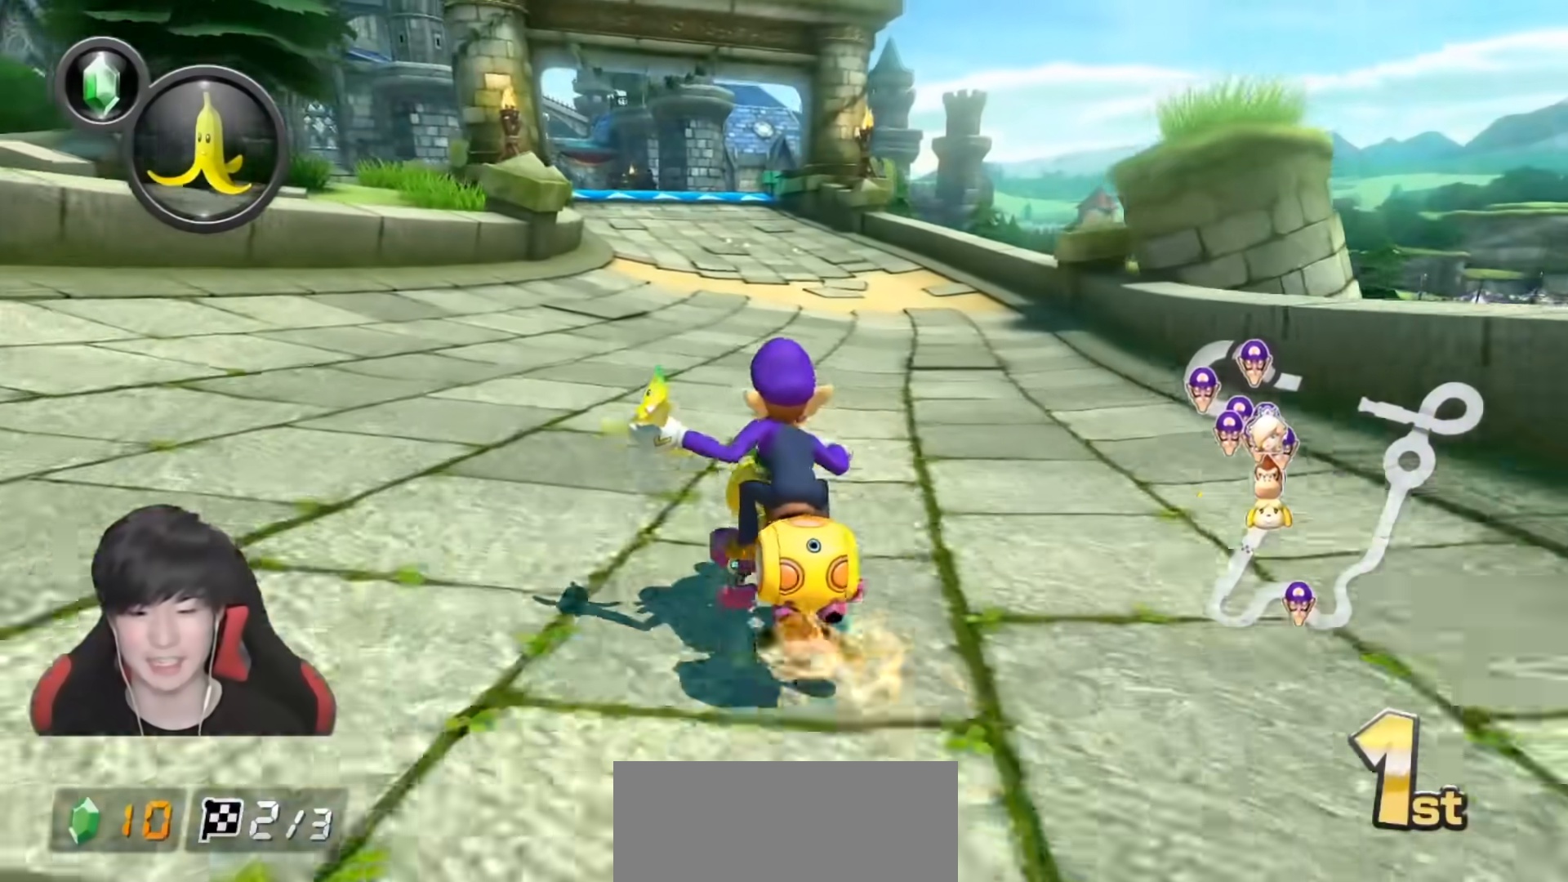
{"buttons": ["A"], "left_stick": "up-left", "right_stick": "center", "events": [[233, "left_stick", "up-left"]]}
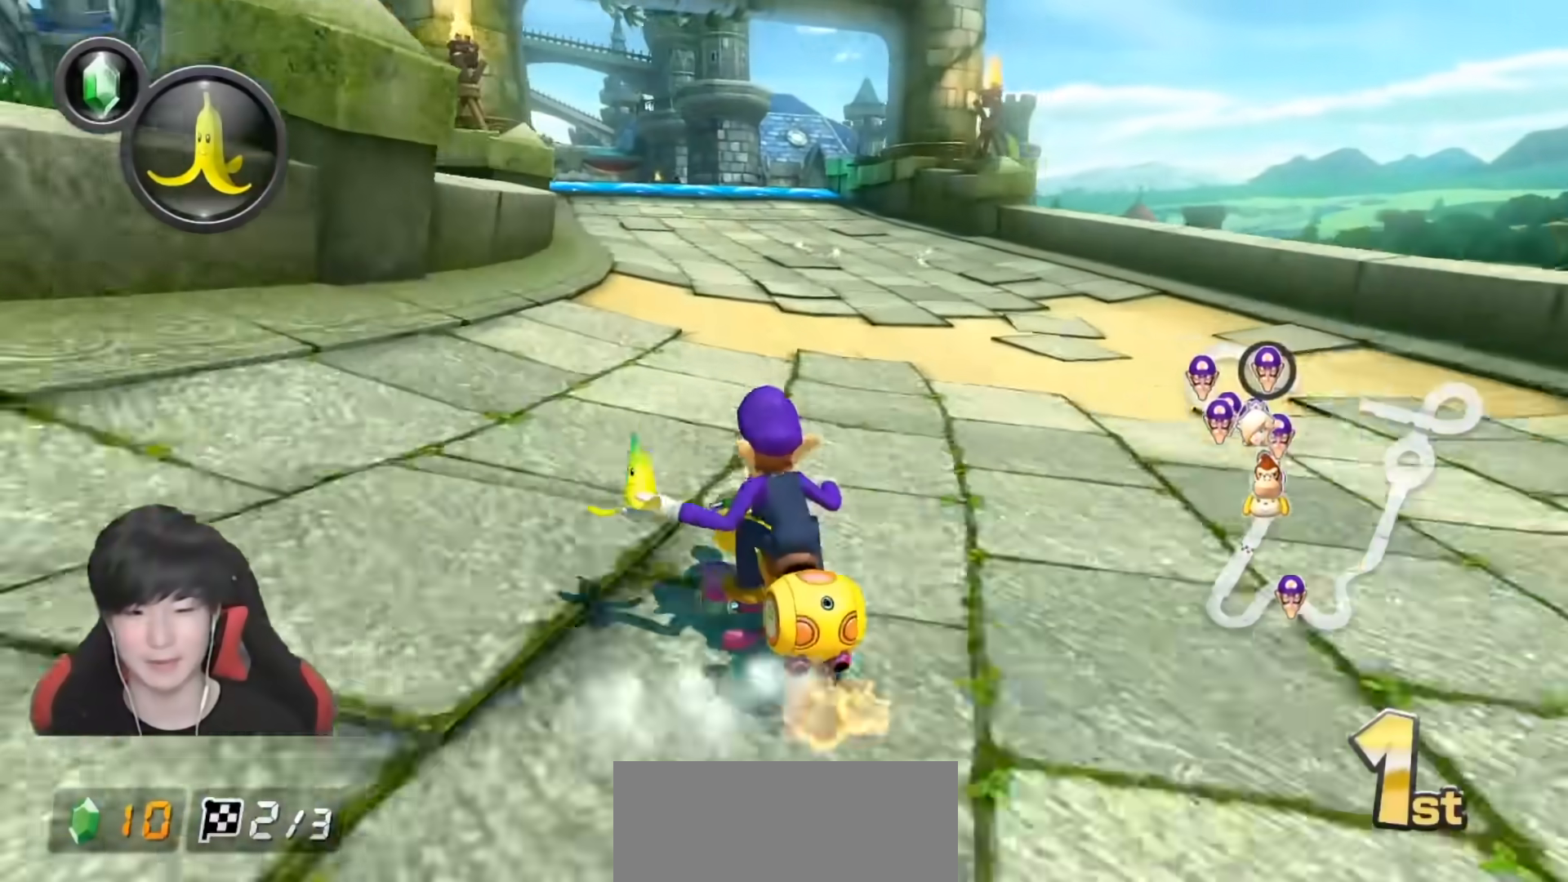
{"buttons": ["A"], "left_stick": "up-left", "right_stick": "center", "events": []}
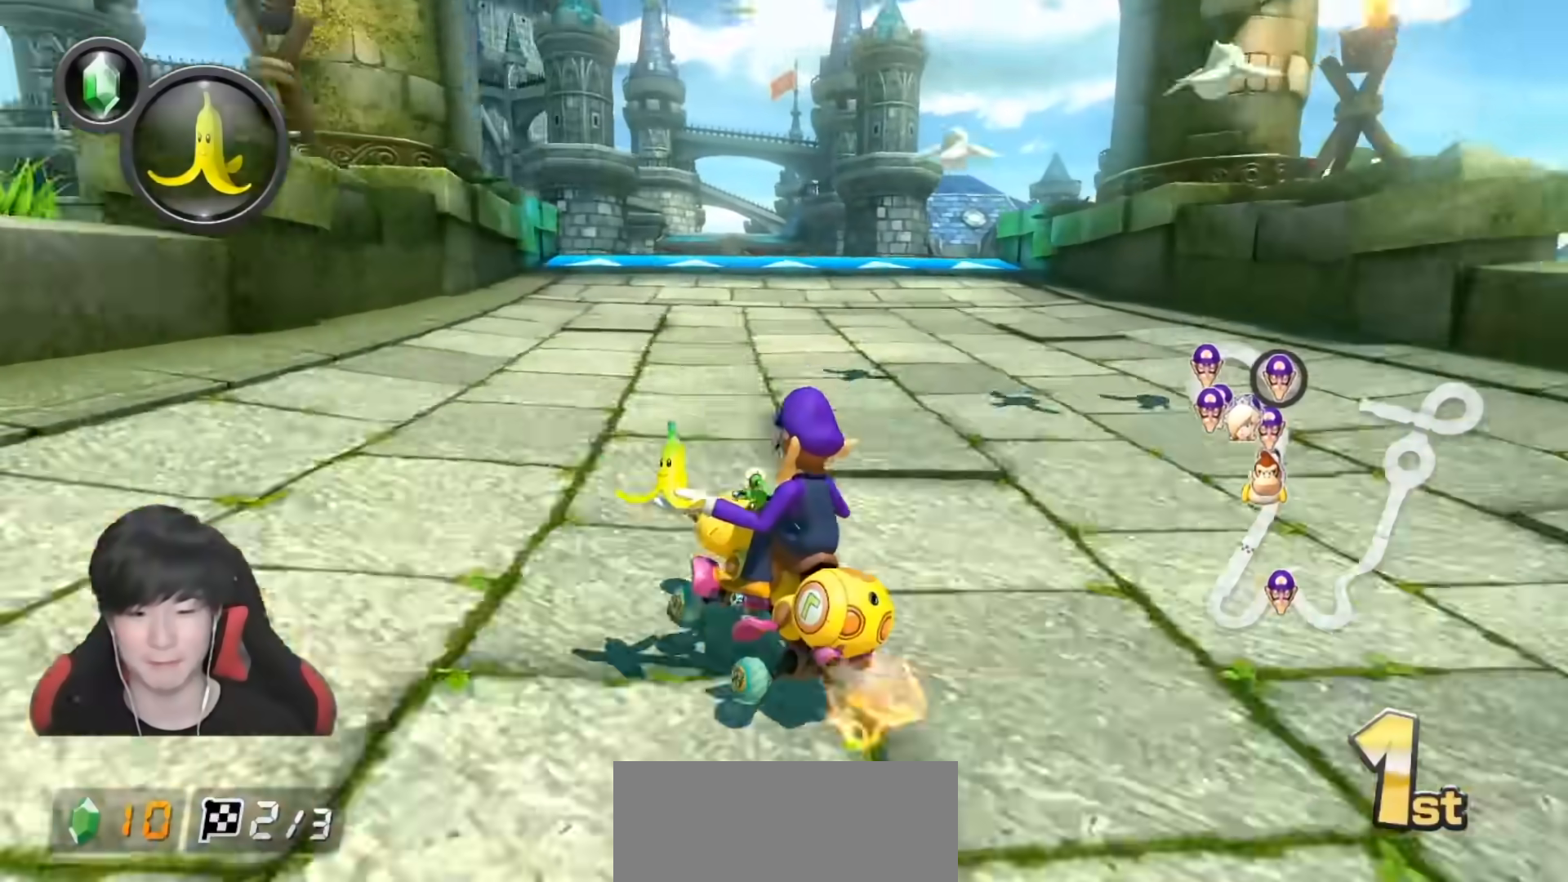
{"buttons": ["A"], "left_stick": "right", "right_stick": "center", "events": [[83, "left_stick", "right"]]}
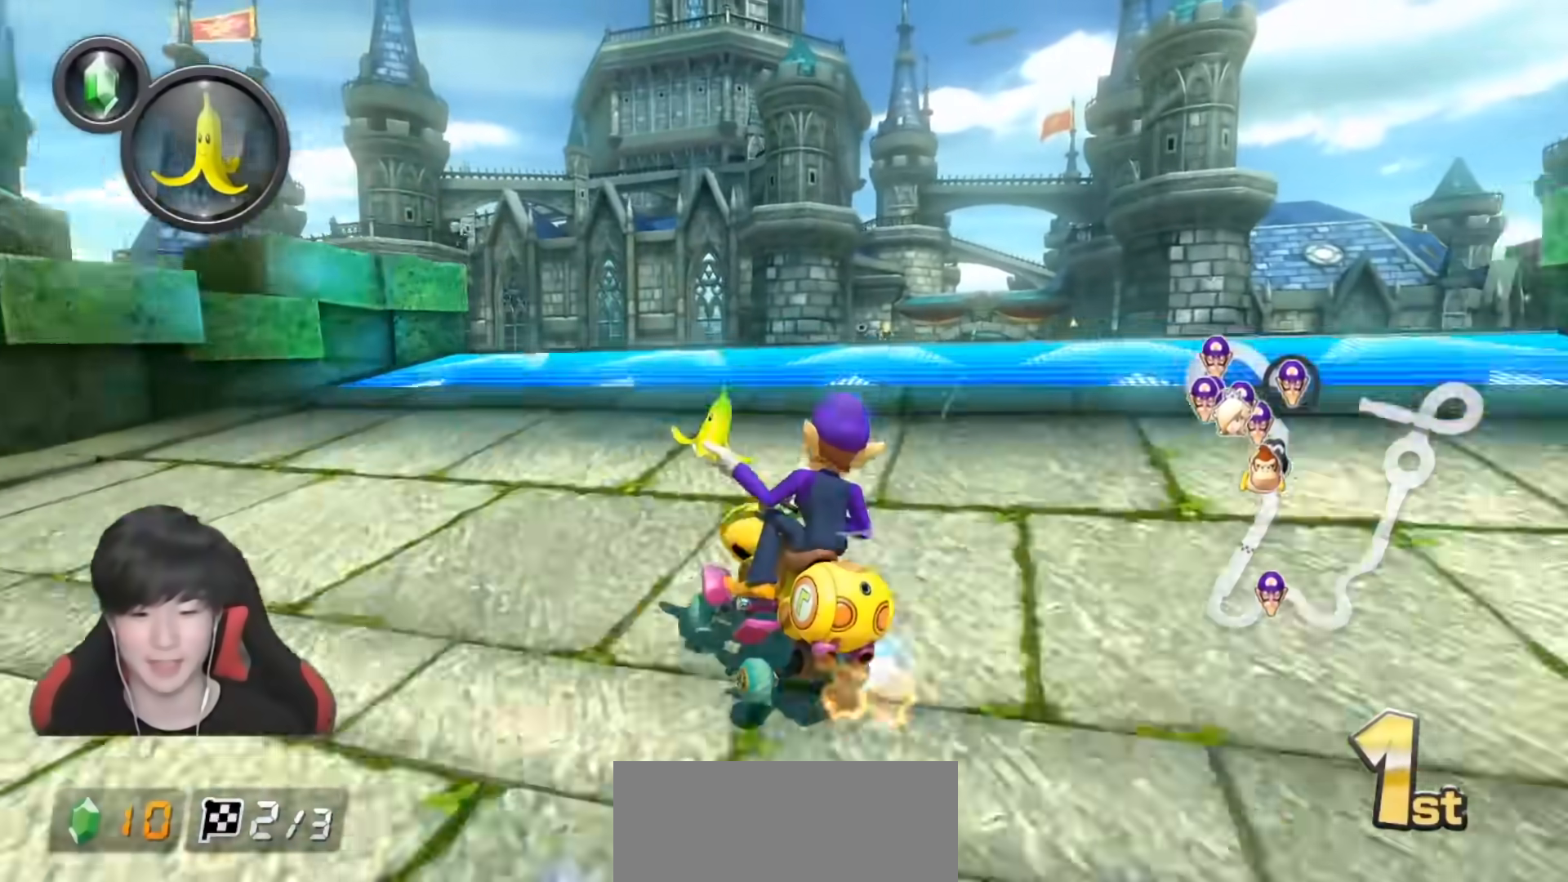
{"buttons": ["A"], "left_stick": "up-right", "right_stick": "center", "events": [[200, "left_stick", "up-right"]]}
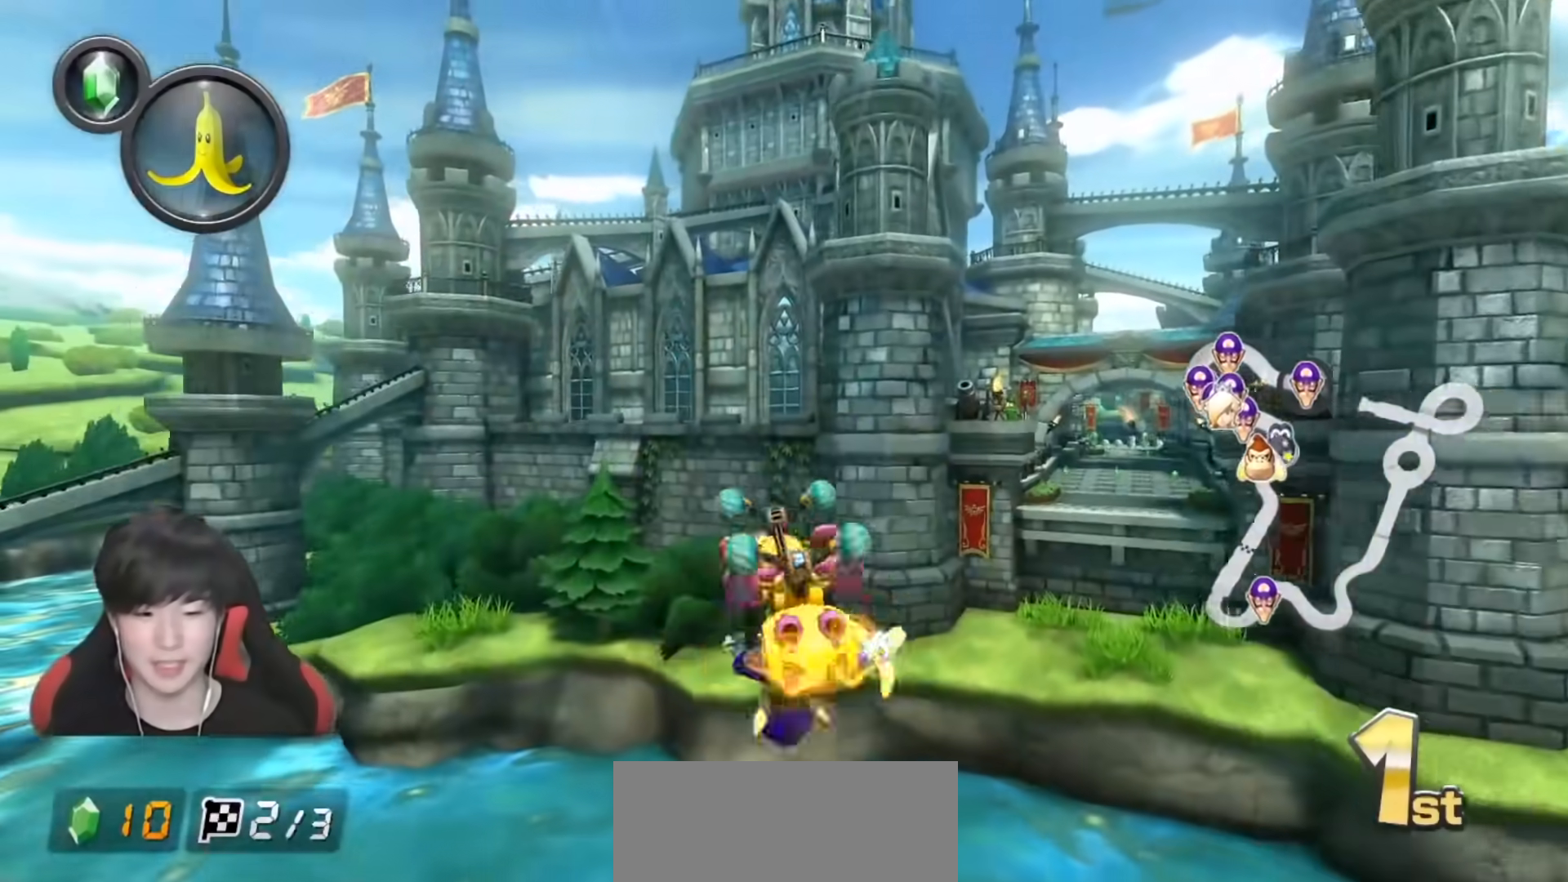
{"buttons": ["A"], "left_stick": "up-right", "right_stick": "center", "events": []}
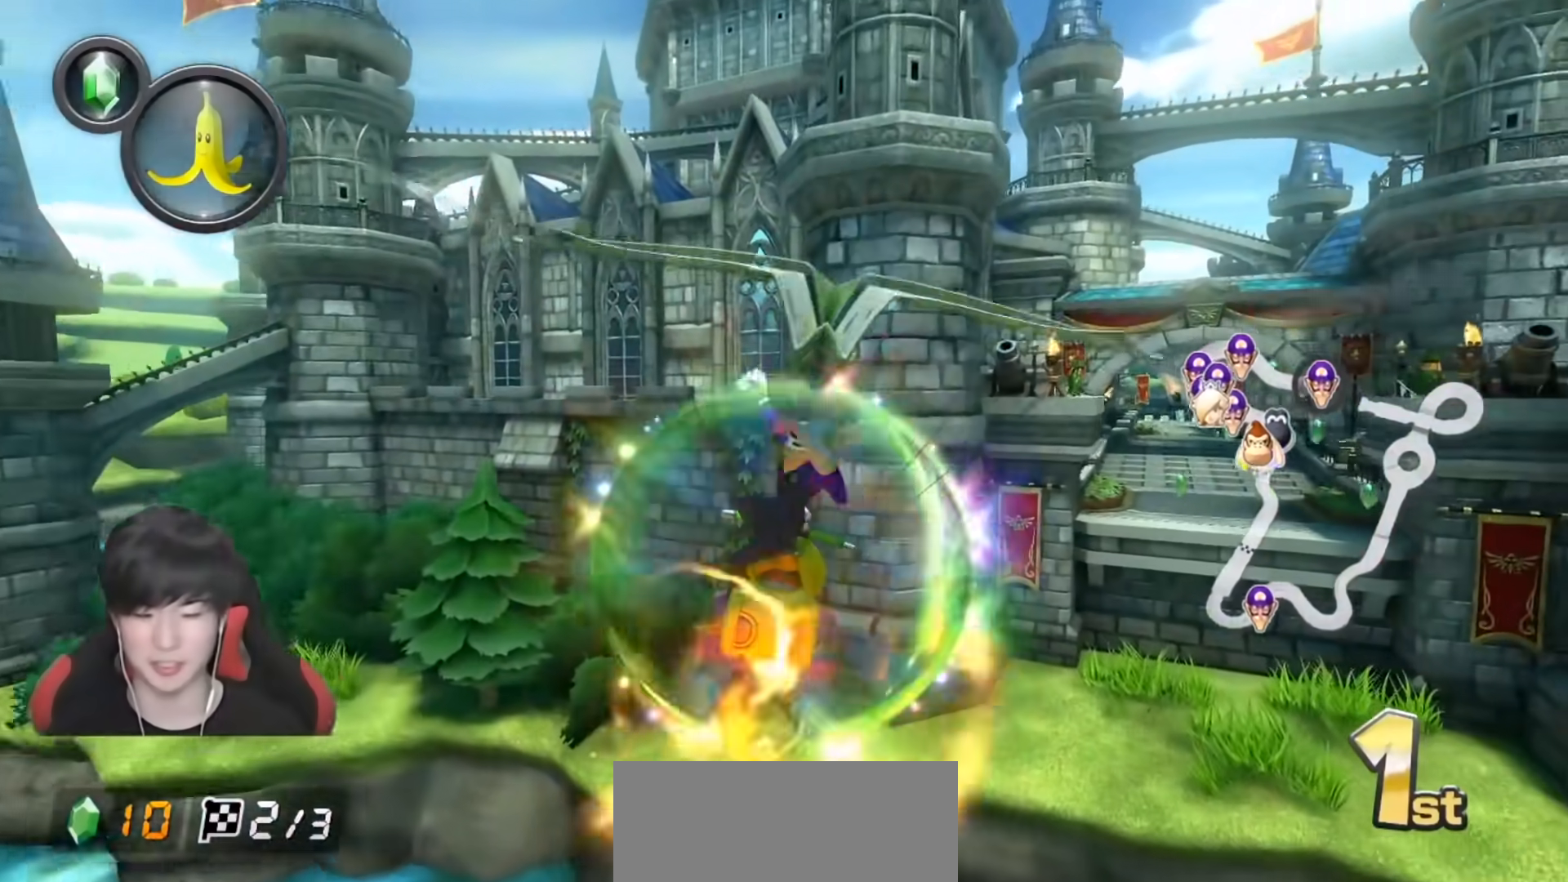
{"buttons": ["A"], "left_stick": "right", "right_stick": "center", "events": [[383, "left_stick", "right"]]}
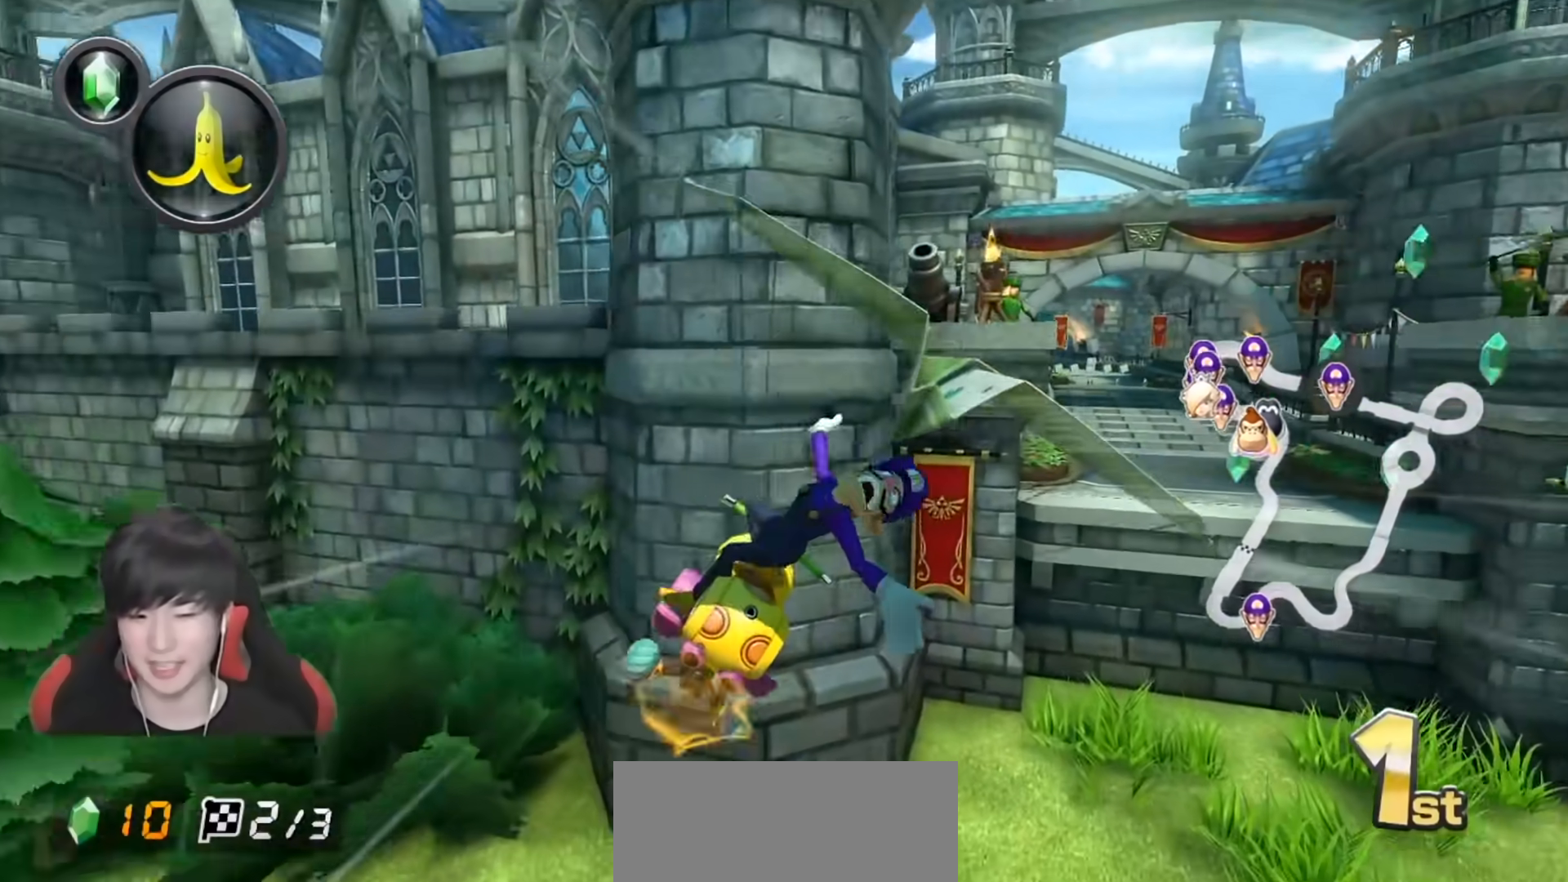
{"buttons": ["A"], "left_stick": "down", "right_stick": "center", "events": [[133, "left_stick", "down"]]}
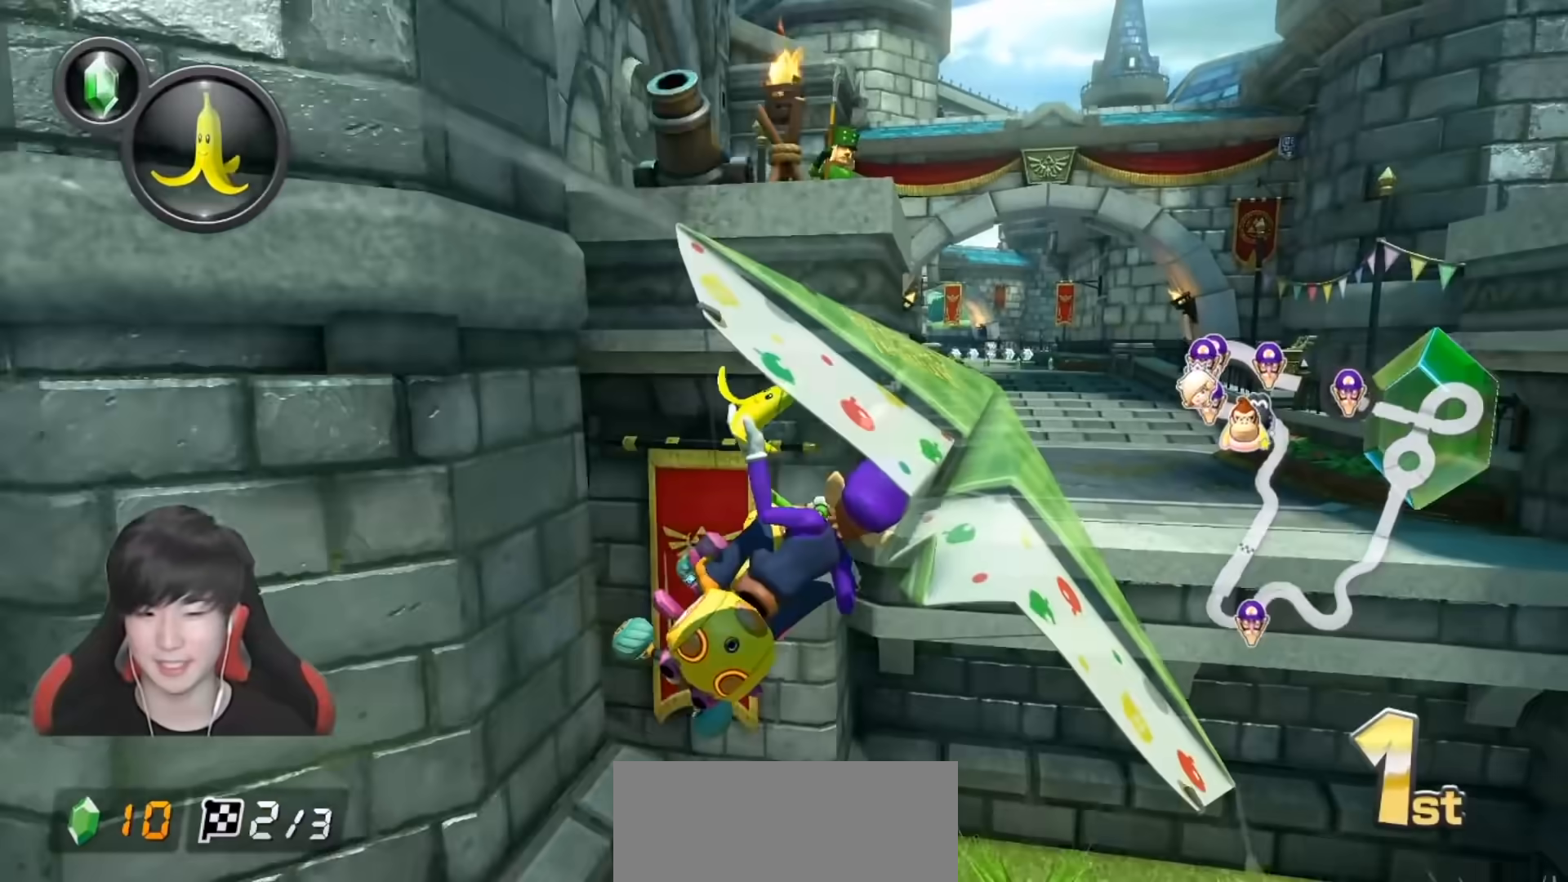
{"buttons": ["A"], "left_stick": "down", "right_stick": "center", "events": []}
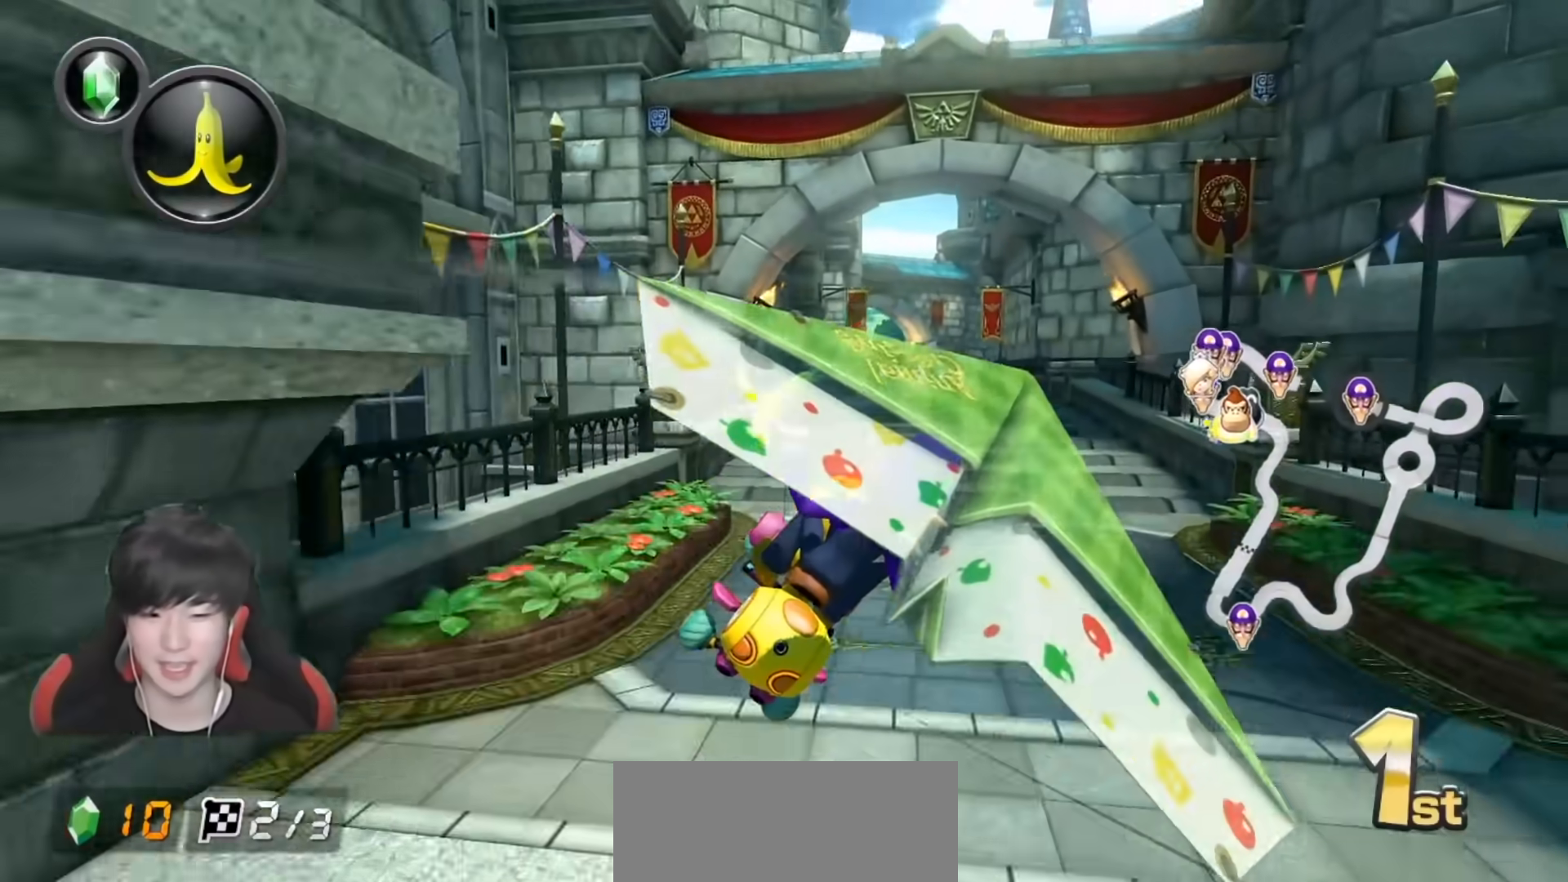
{"buttons": ["A"], "left_stick": "left", "right_stick": "center", "events": [[83, "left_stick", "center"], [367, "left_stick", "left"]]}
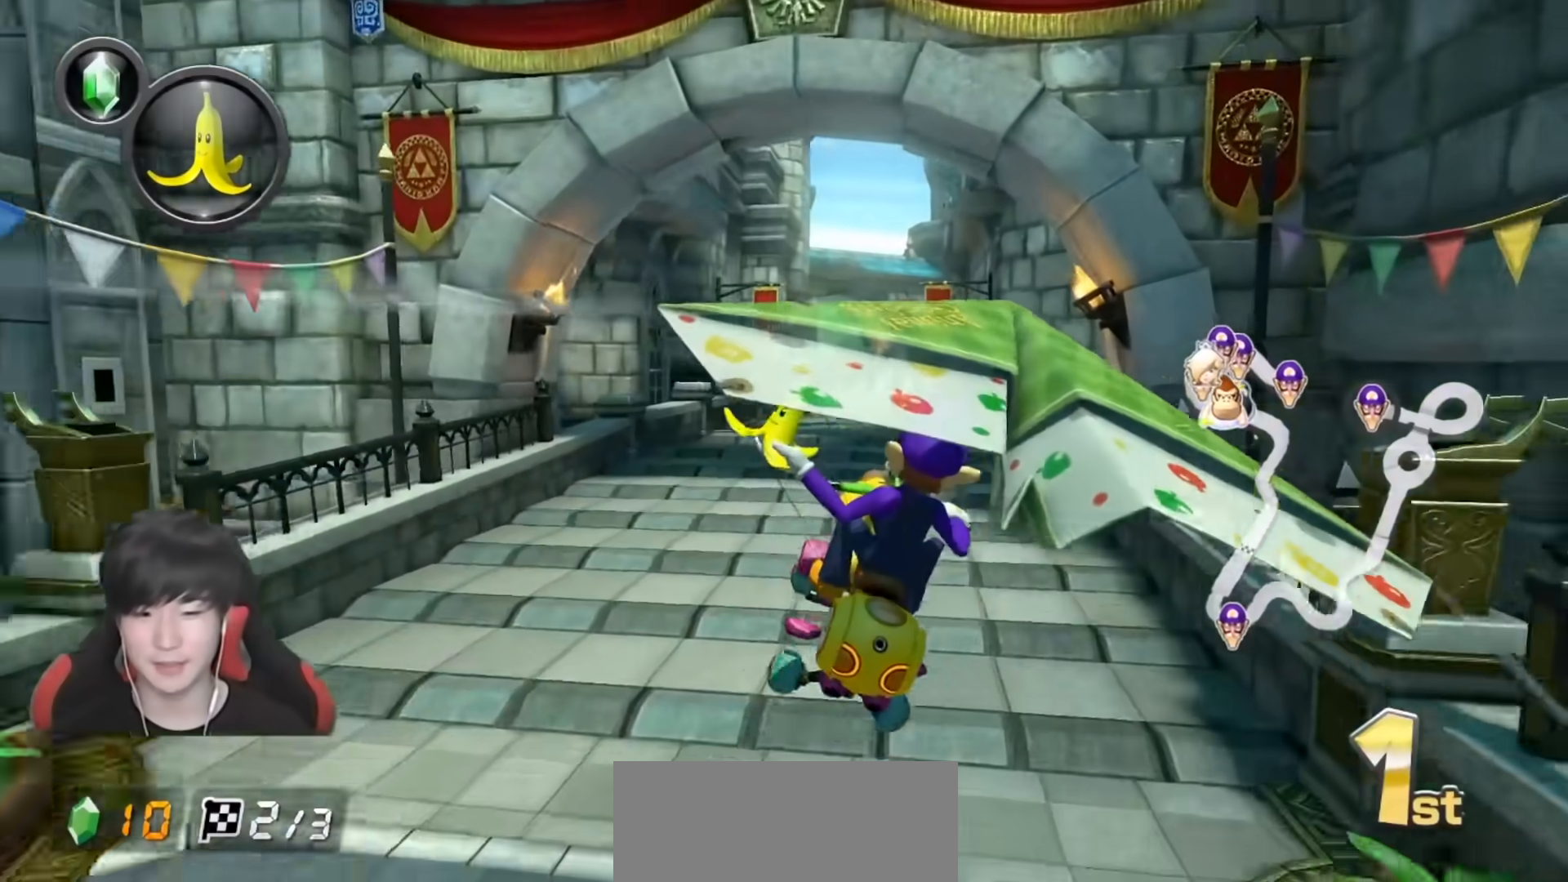
{"buttons": ["A", "X"], "left_stick": "center", "right_stick": "center", "events": [[17, "left_stick", "center"], [50, "X", "down"]]}
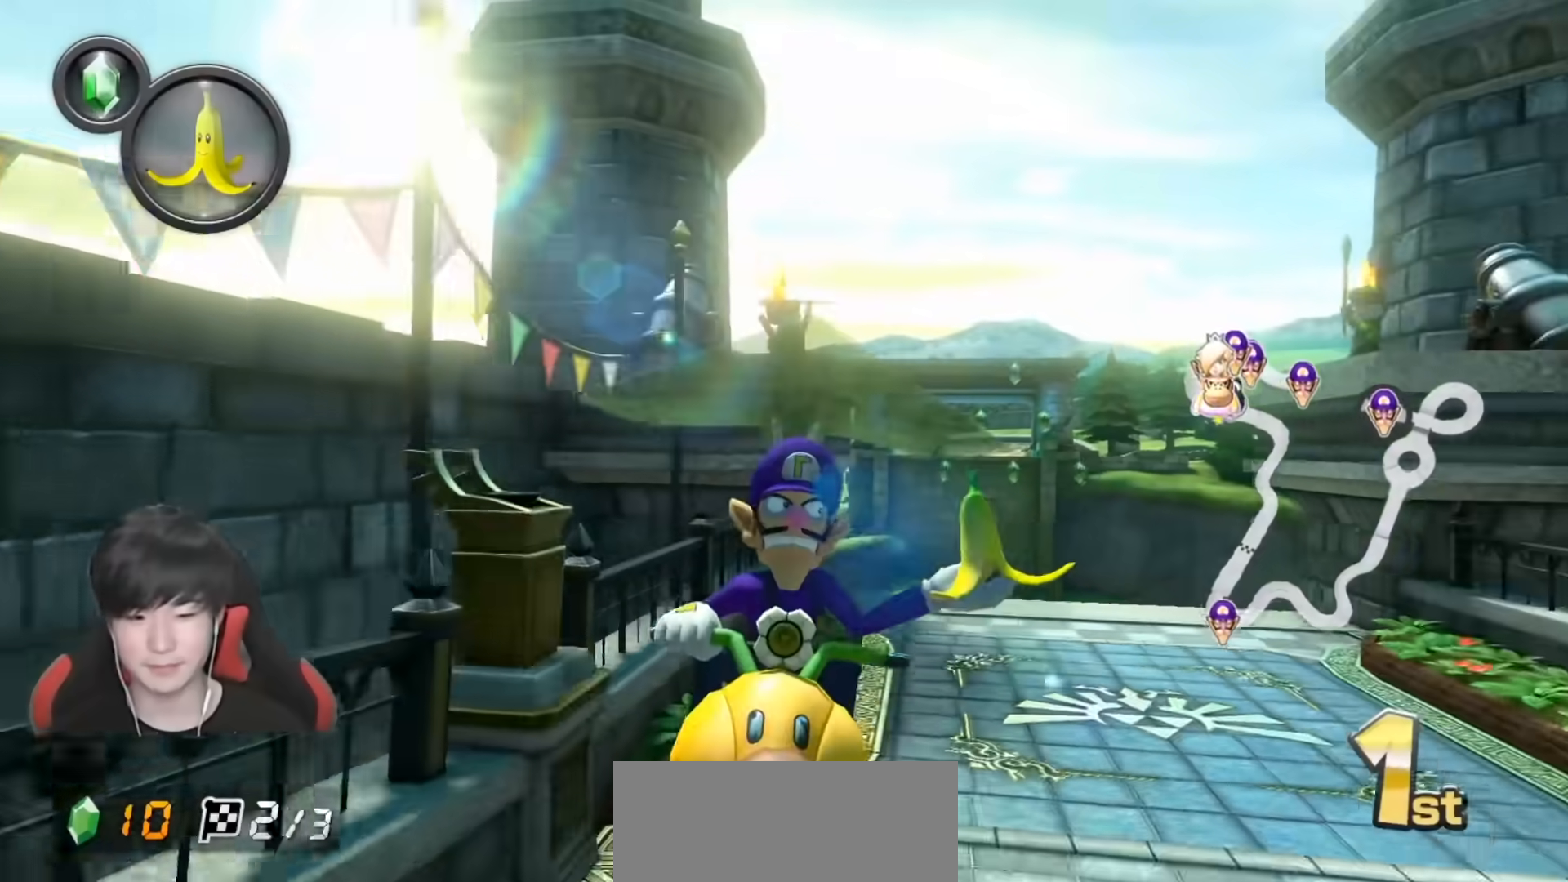
{"buttons": ["A"], "left_stick": "right", "right_stick": "center", "events": [[100, "X", "up"], [200, "left_stick", "right"], [333, "left_stick", "center"], [467, "left_stick", "right"]]}
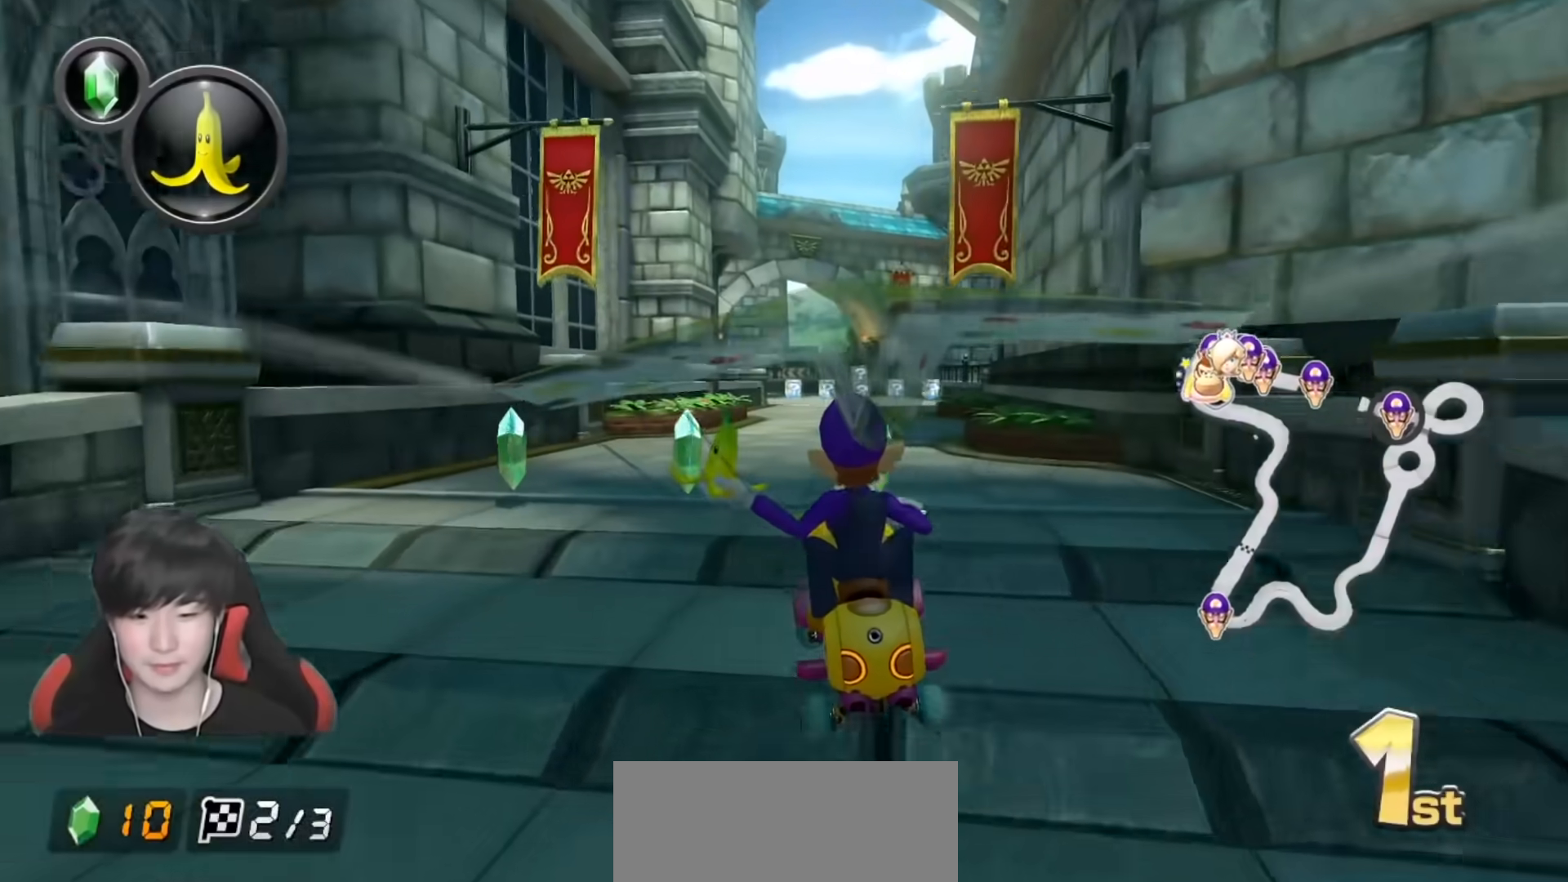
{"buttons": ["A"], "left_stick": "right", "right_stick": "center", "events": [[83, "left_stick", "center"], [250, "left_stick", "left"], [500, "left_stick", "right"]]}
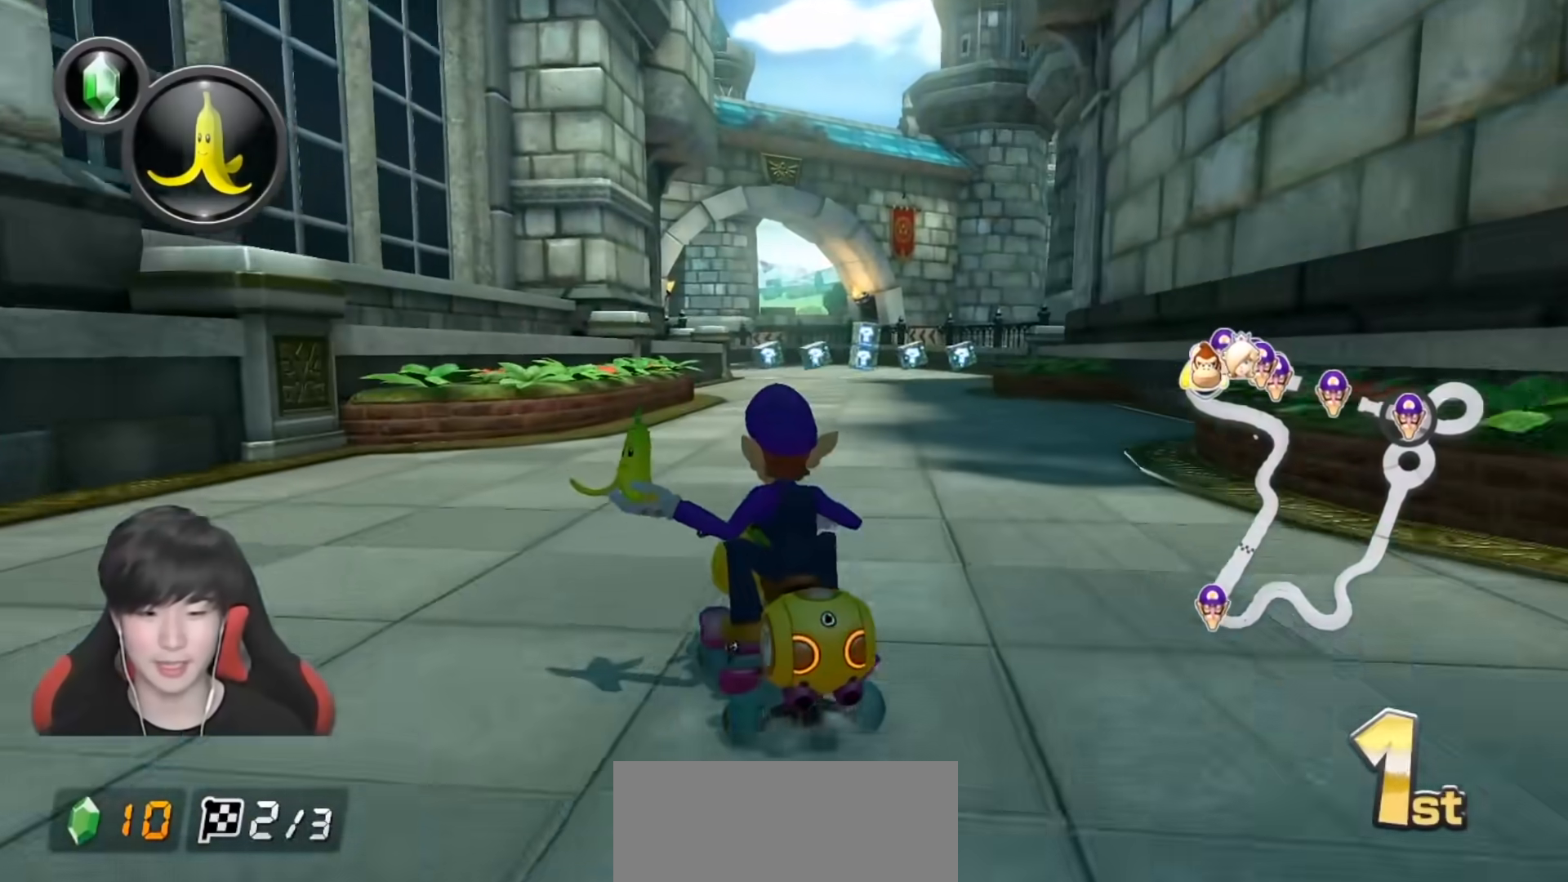
{"buttons": ["A"], "left_stick": "down-right", "right_stick": "center", "events": [[450, "left_stick", "center"], [500, "left_stick", "down-right"]]}
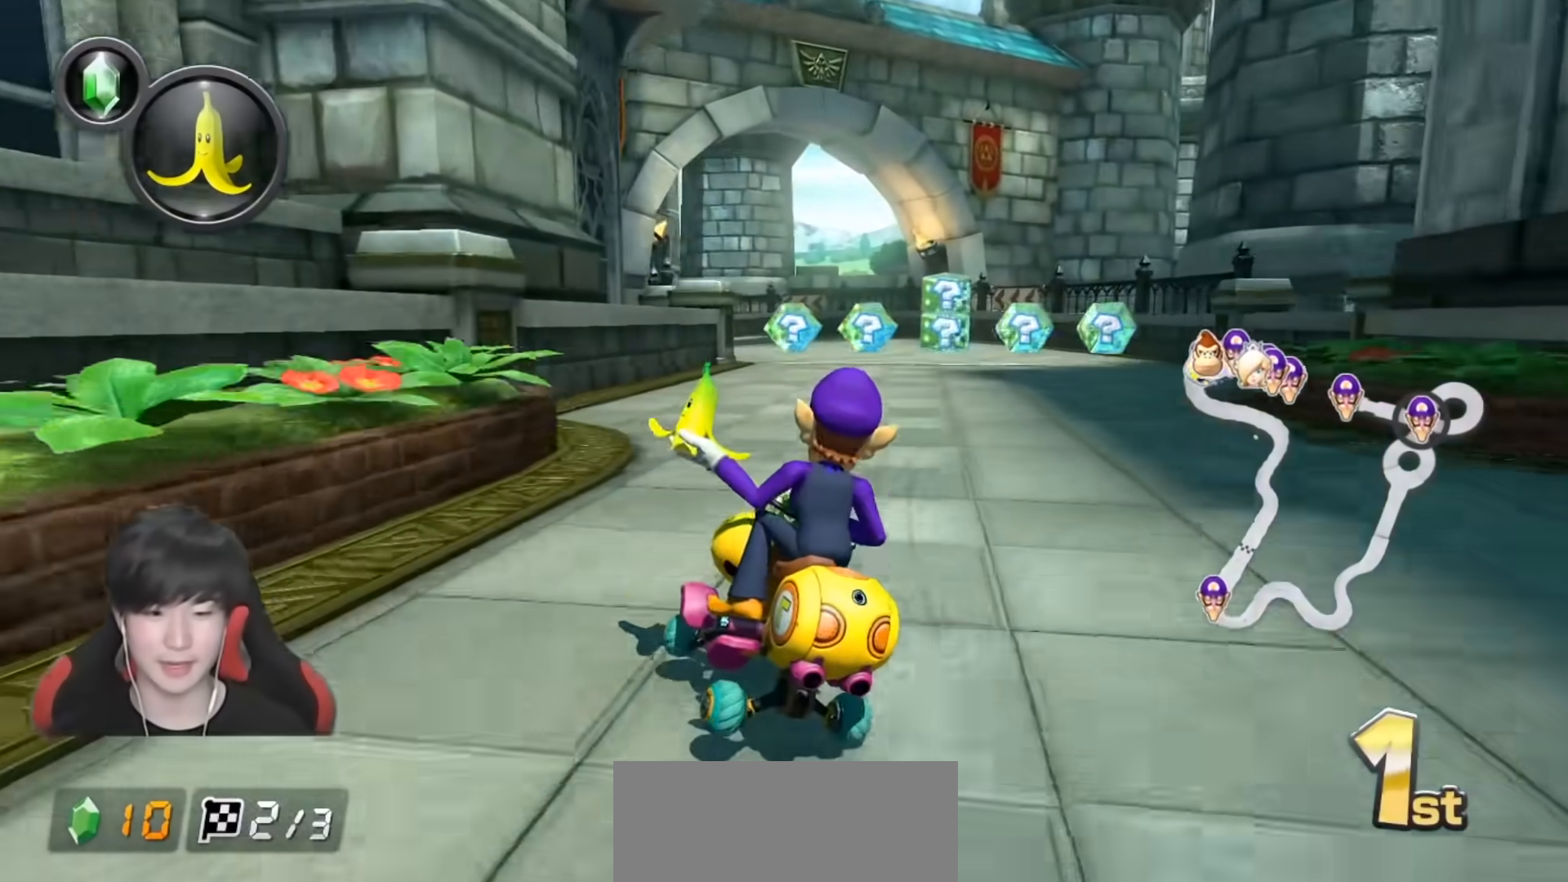
{"buttons": ["A"], "left_stick": "down-left", "right_stick": "center", "events": [[417, "left_stick", "down-left"]]}
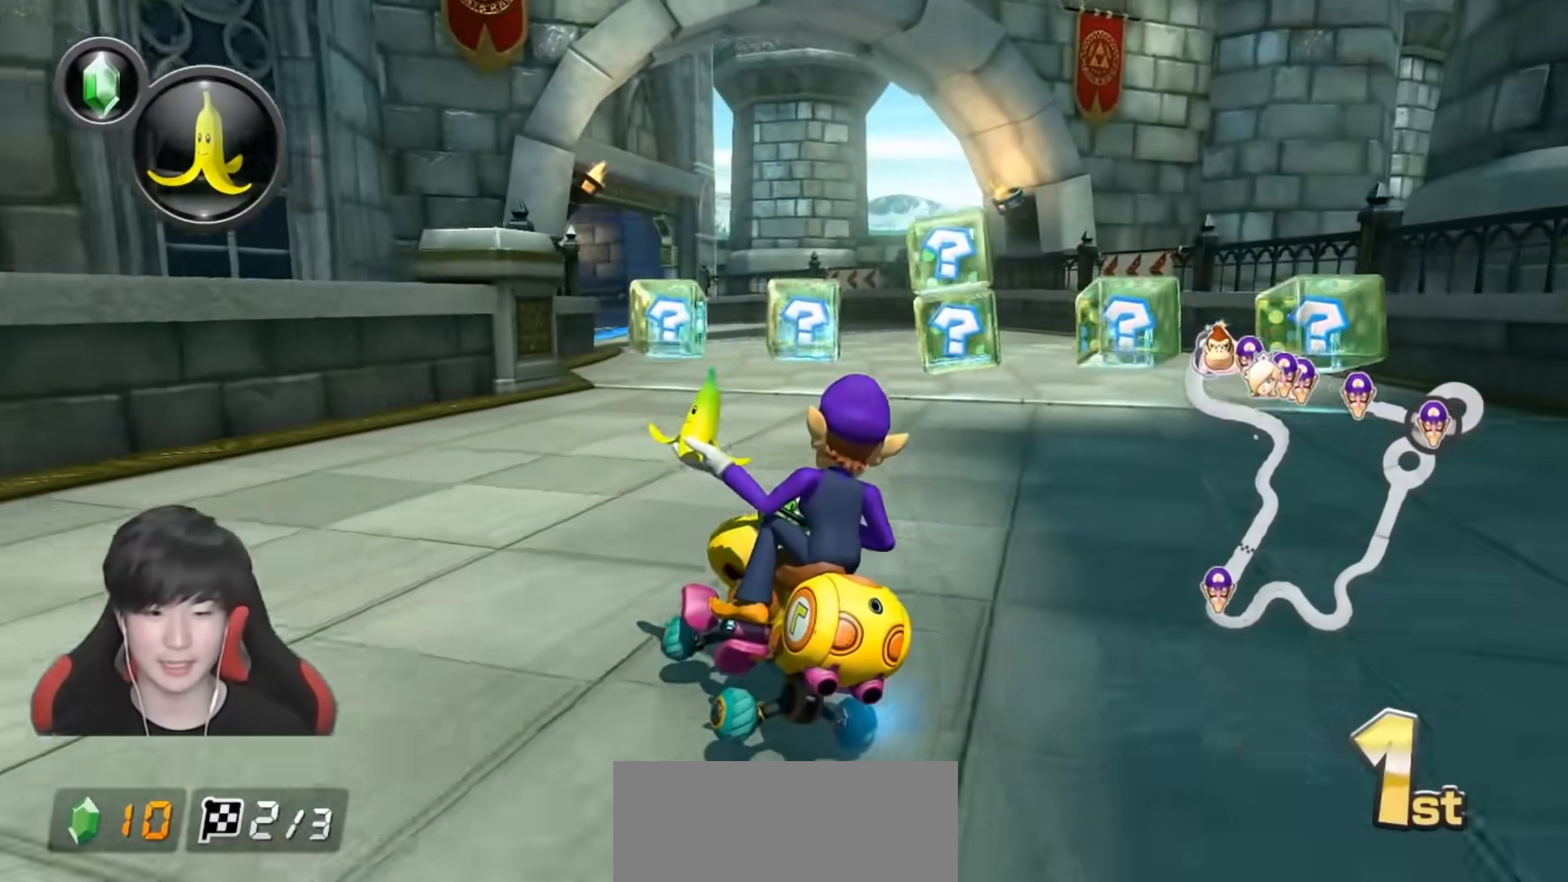
{"buttons": ["A"], "left_stick": "center", "right_stick": "center", "events": [[50, "left_stick", "left"], [350, "left_stick", "center"]]}
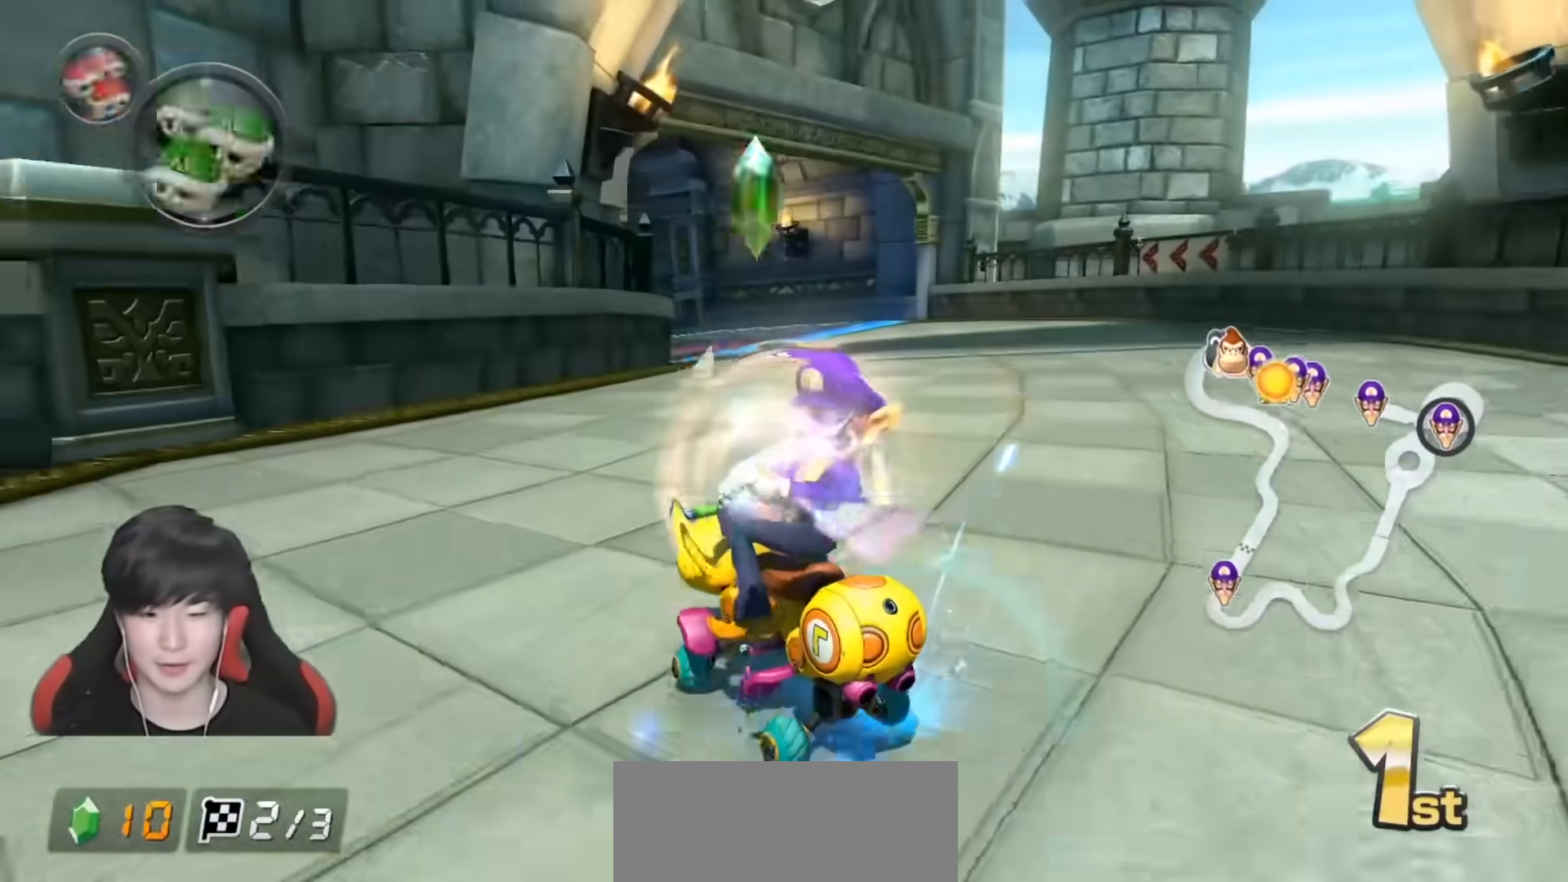
{"buttons": ["A"], "left_stick": "left", "right_stick": "center", "events": [[100, "left_stick", "right"], [450, "left_stick", "left"]]}
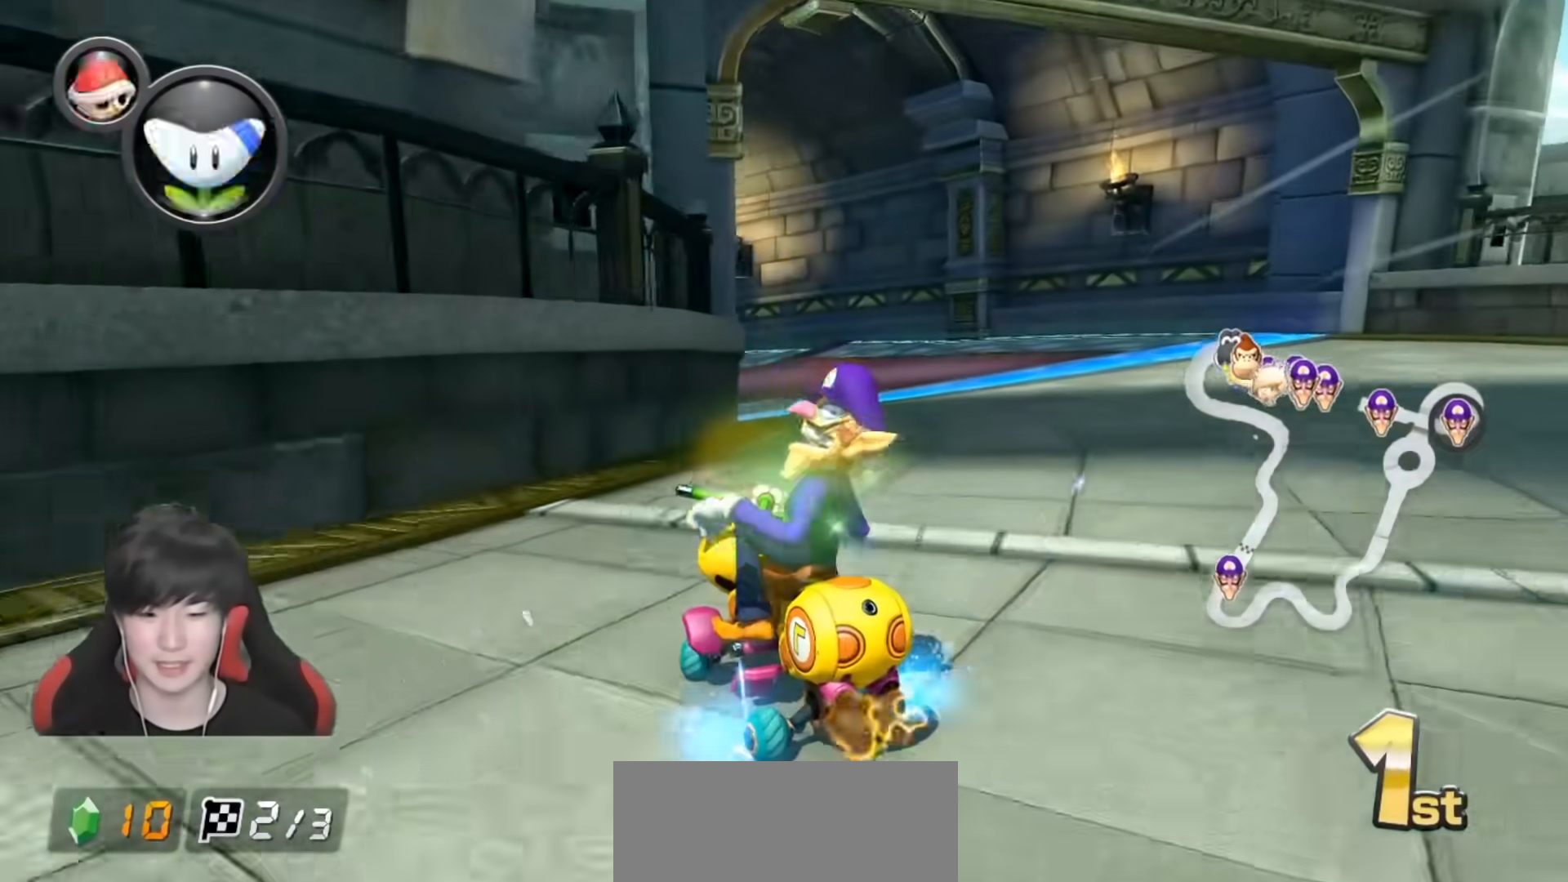
{"buttons": ["A"], "left_stick": "left", "right_stick": "center", "events": []}
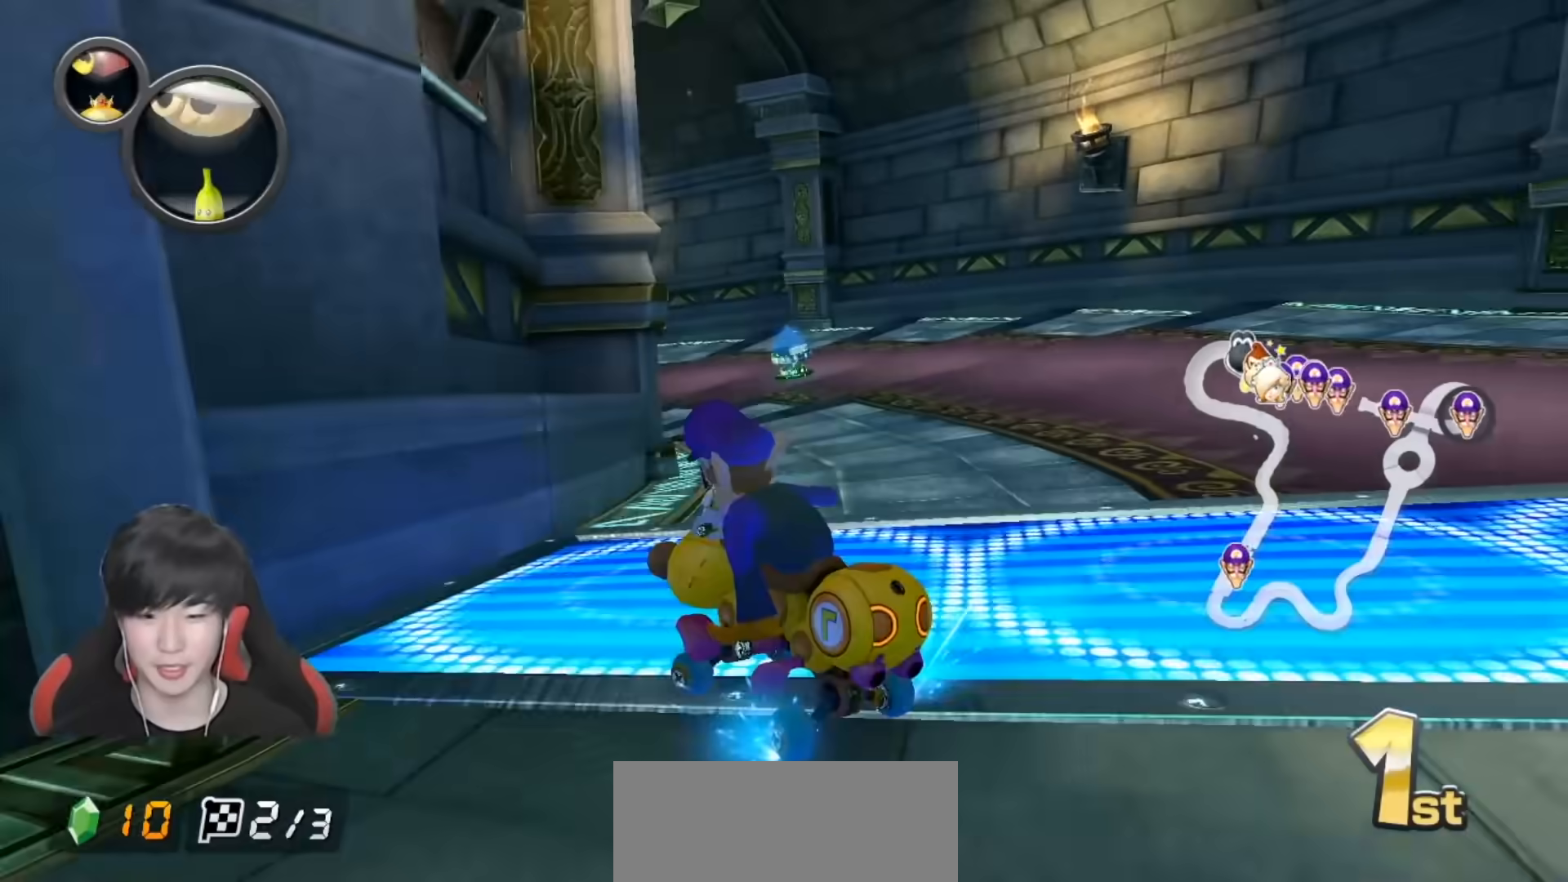
{"buttons": ["A"], "left_stick": "left", "right_stick": "center", "events": [[83, "left_stick", "down"], [167, "left_stick", "left"]]}
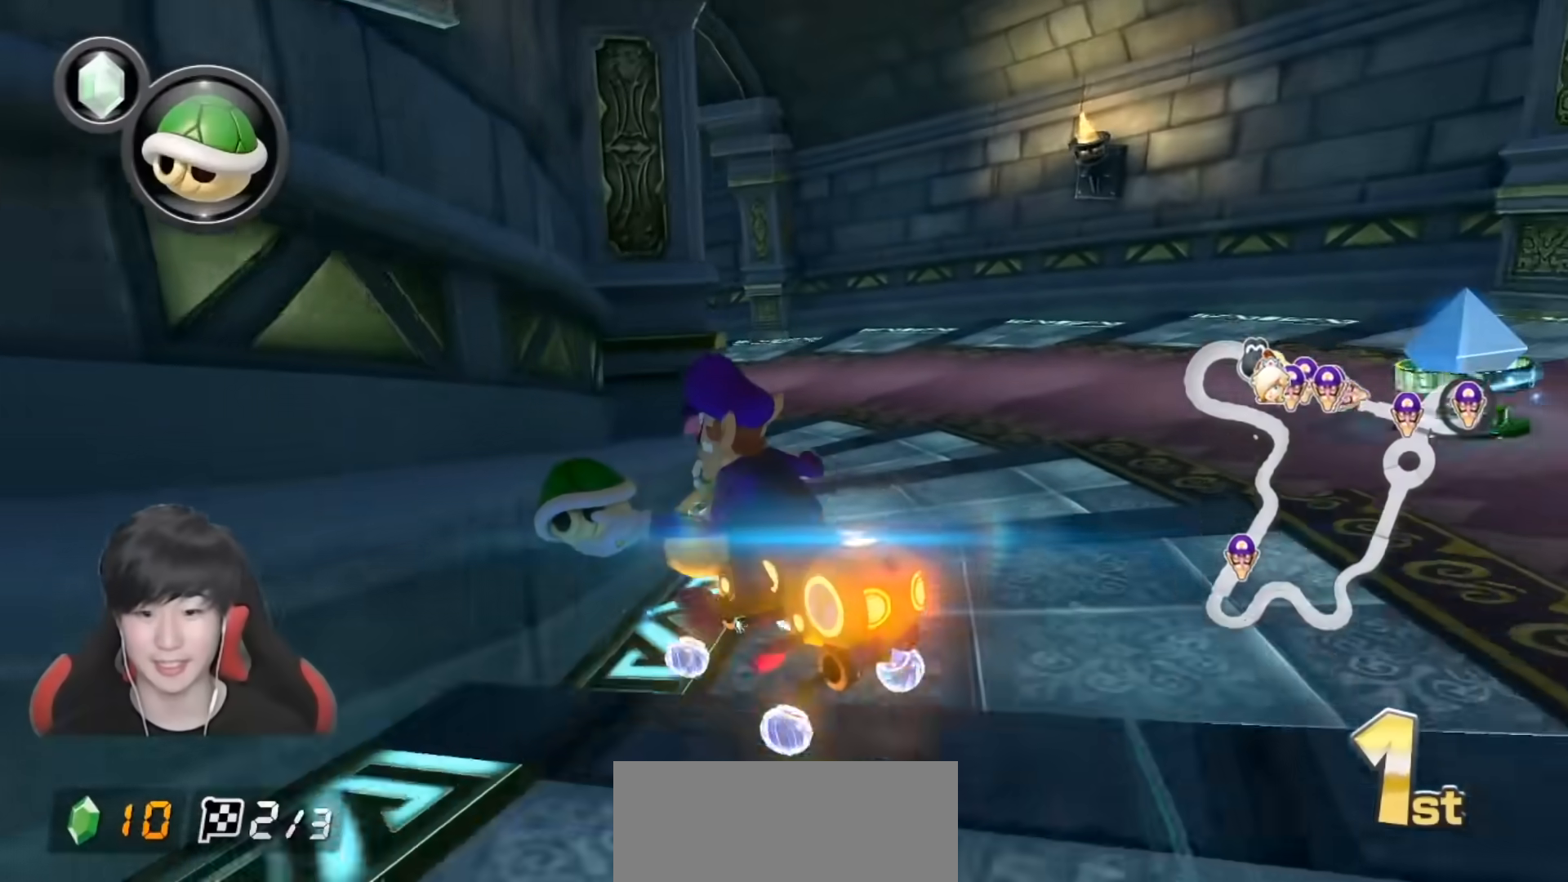
{"buttons": ["A"], "left_stick": "left", "right_stick": "center", "events": []}